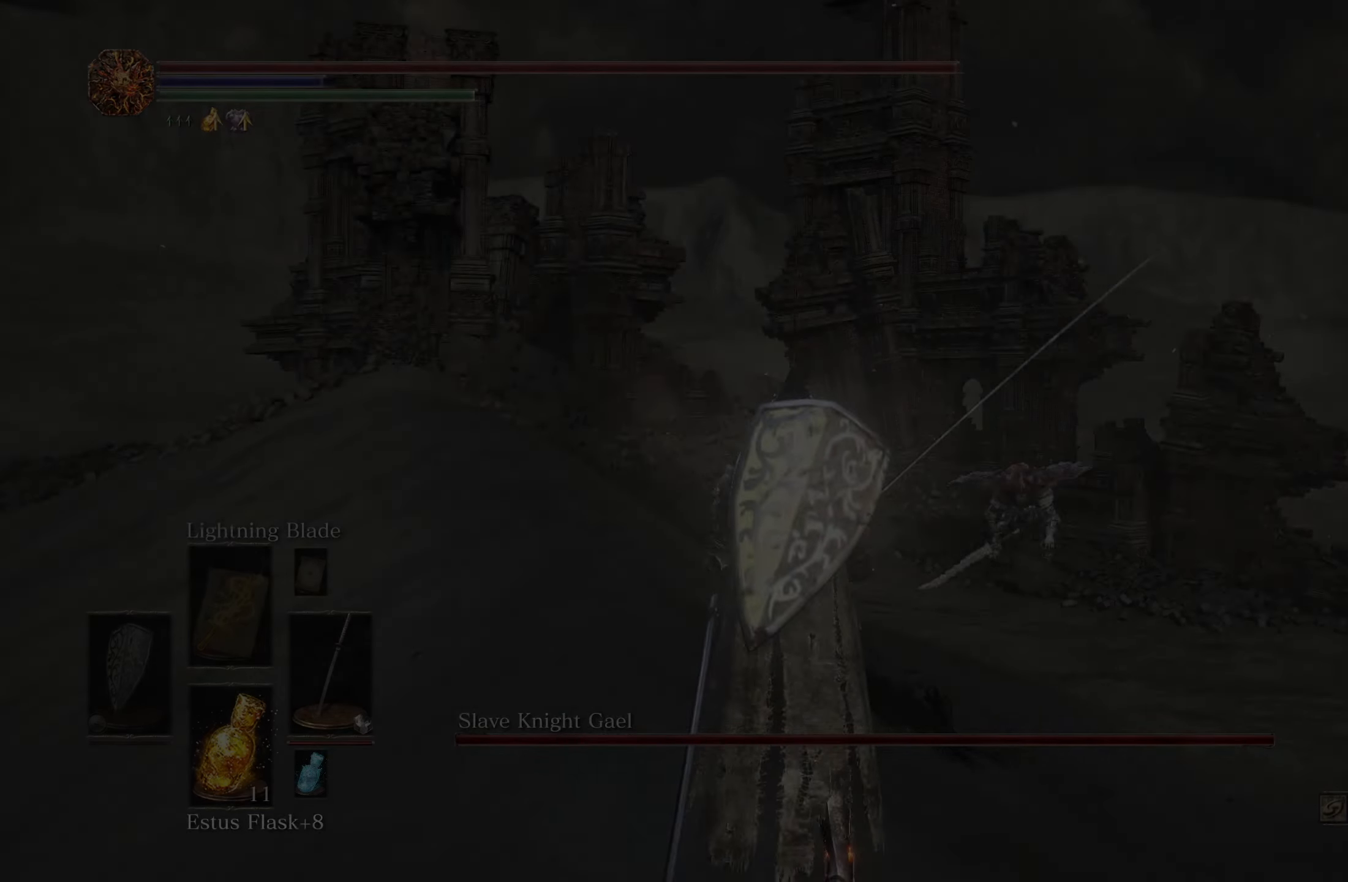
Gameplay with a controller (Xbox layout); each line is a JSON object with the inputs held at the frame after it (dt_ms = milliseconds from this image to that frame). "events" lists button and stick changes between this image and that frame as [ms after this image, input, new state], when the widget could be followed in between. Not read: L3.
{"dt_ms": 500, "buttons": [], "left_stick": "center", "right_stick": "center", "events": []}
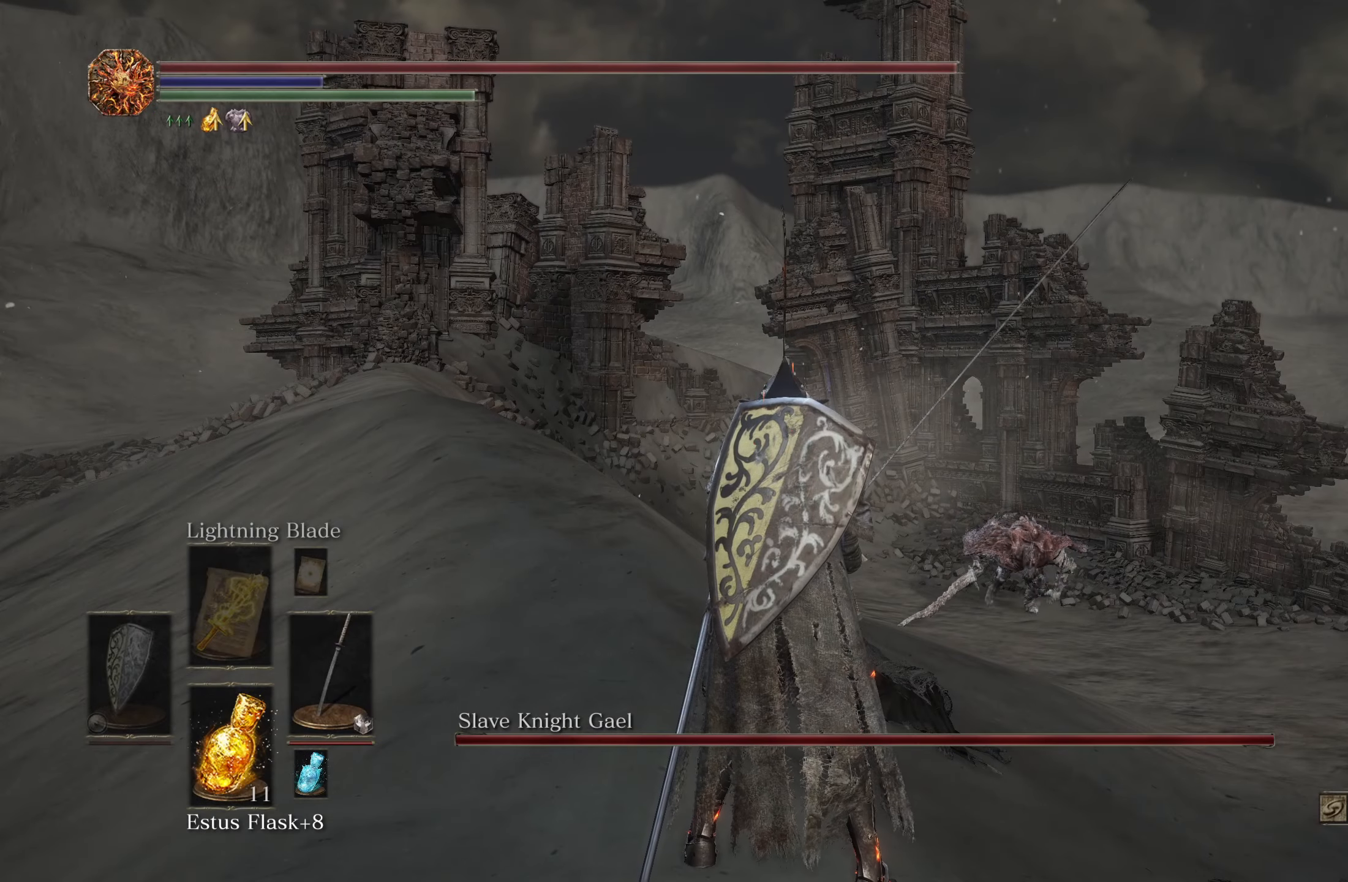
{"dt_ms": 500, "buttons": [], "left_stick": "center", "right_stick": "center", "events": [[133, "R3", "down"], [250, "R3", "up"]]}
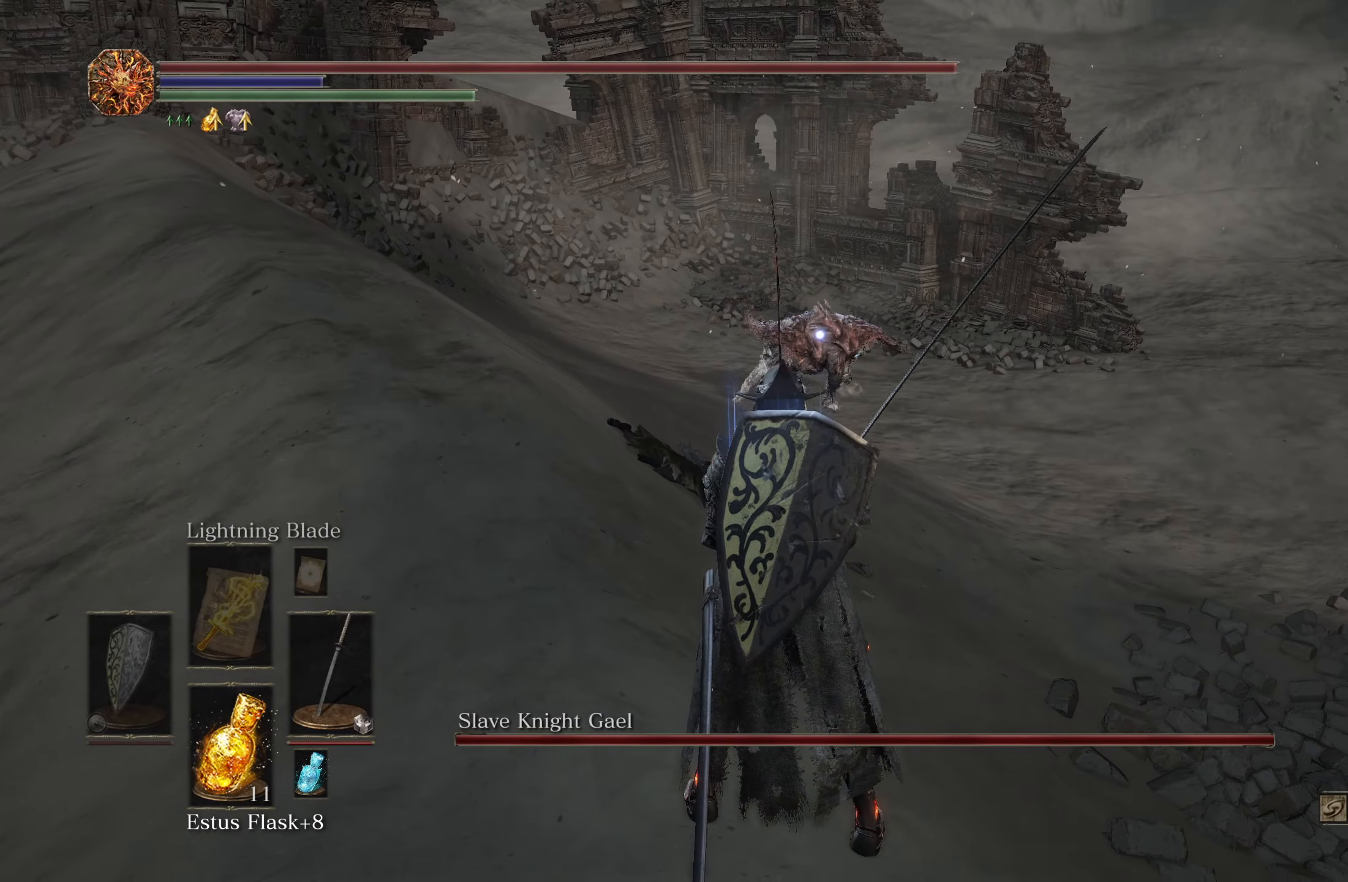
{"dt_ms": 500, "buttons": [], "left_stick": "down", "right_stick": "center", "events": [[100, "left_stick", "right"], [500, "left_stick", "down"]]}
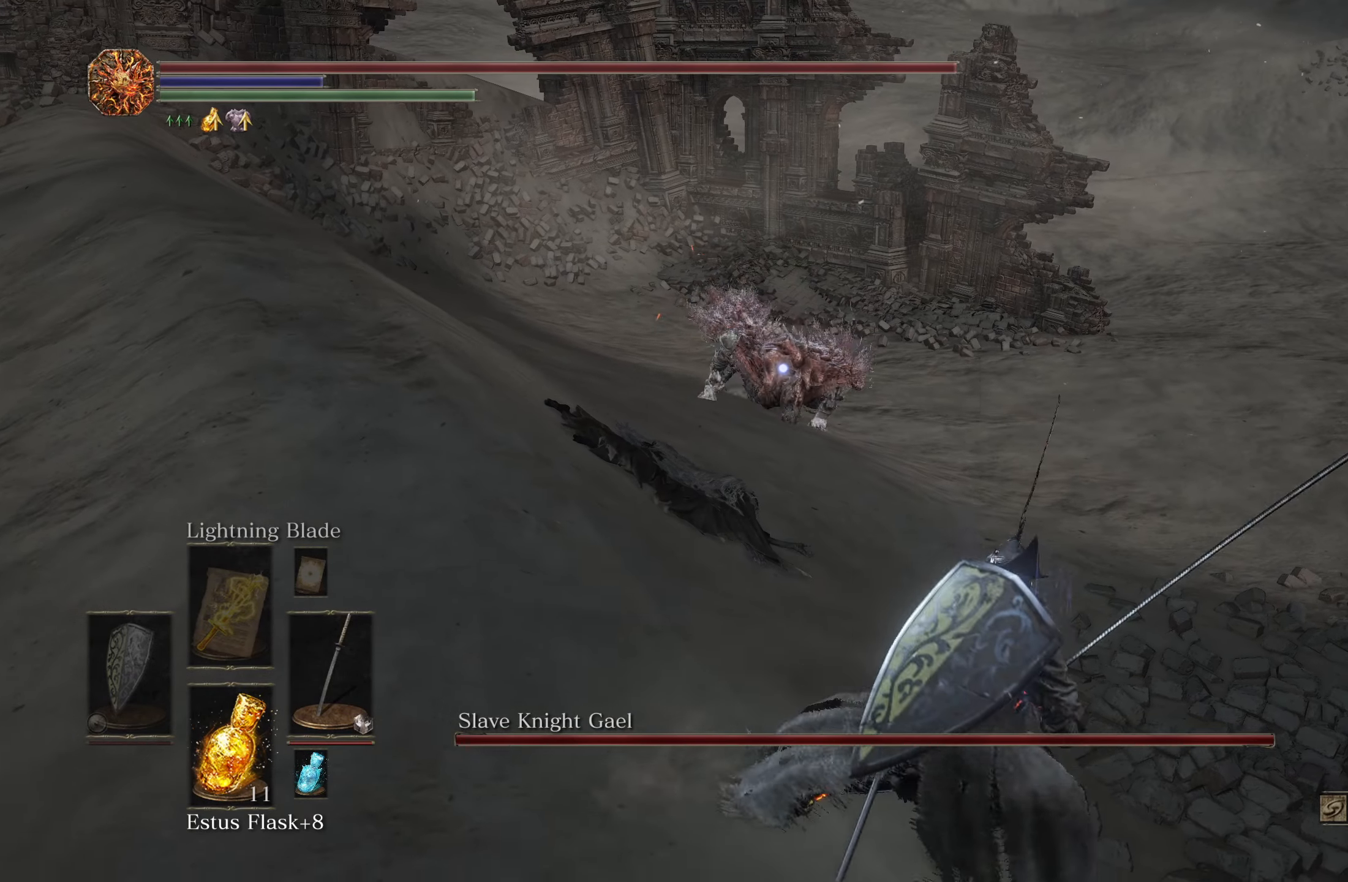
{"dt_ms": 500, "buttons": [], "left_stick": "center", "right_stick": "center", "events": [[150, "left_stick", "center"]]}
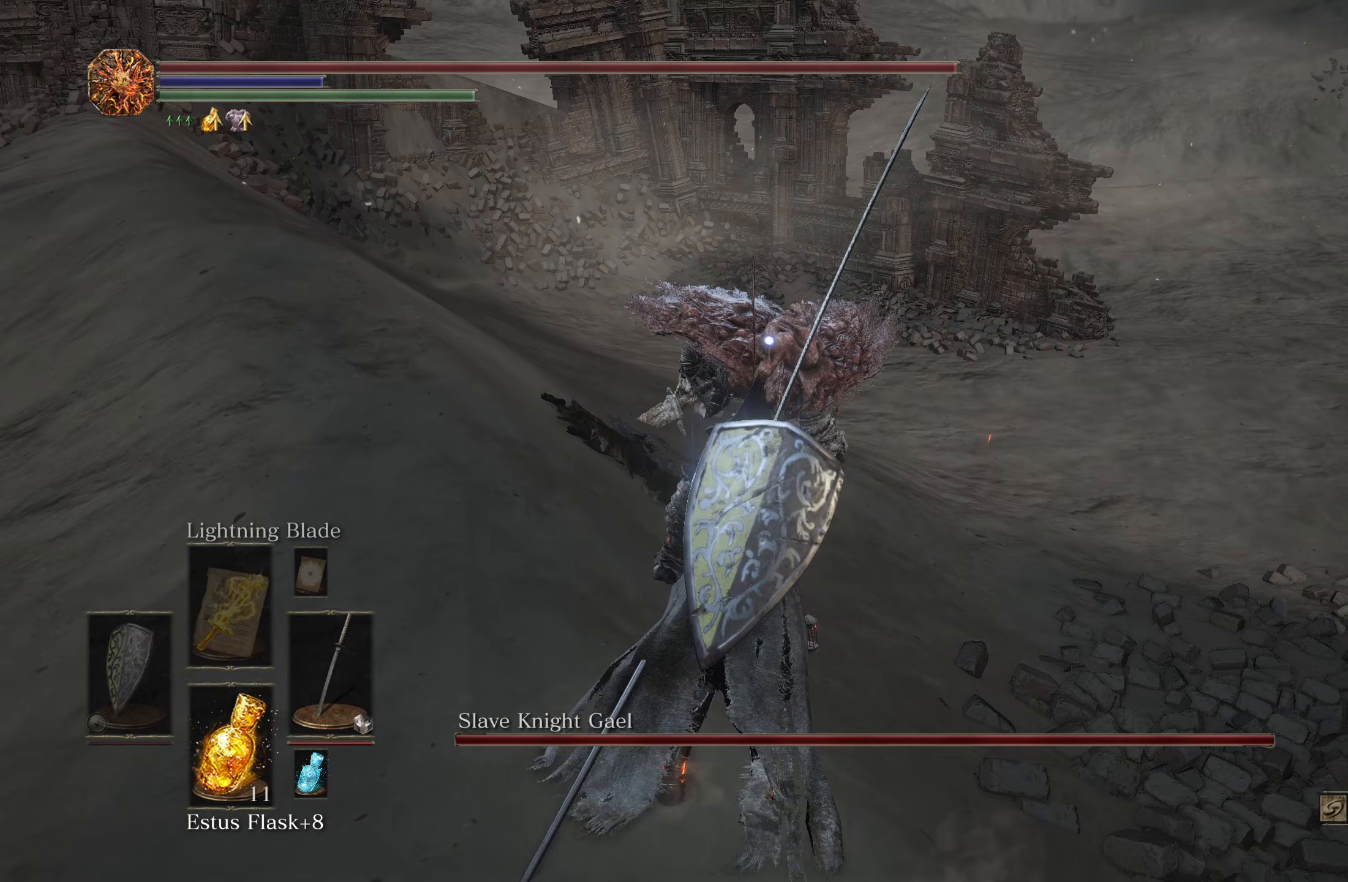
{"dt_ms": 500, "buttons": [], "left_stick": "down", "right_stick": "center", "events": [[100, "left_stick", "right"], [200, "left_stick", "down-right"], [367, "left_stick", "down"]]}
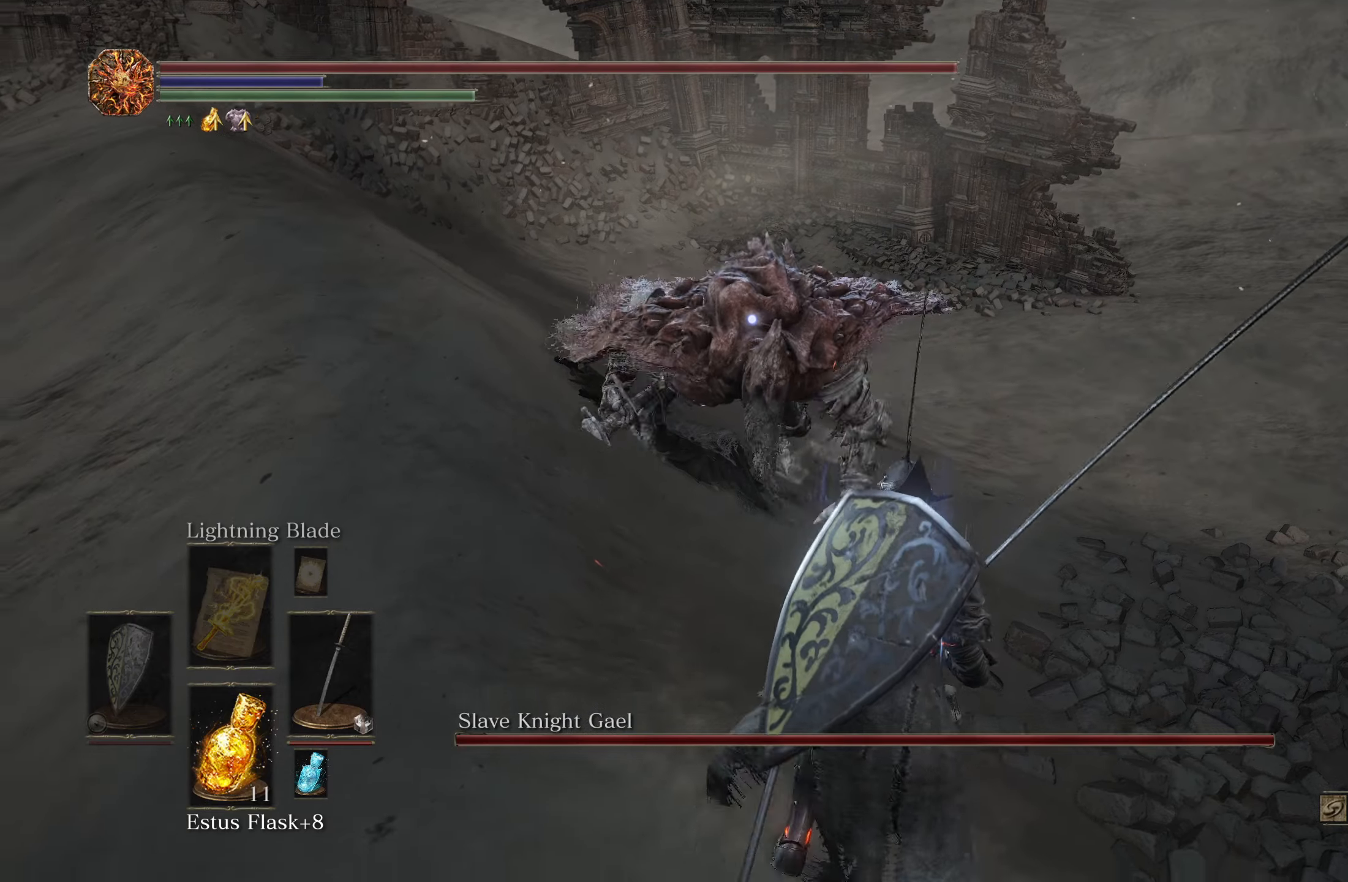
{"dt_ms": 500, "buttons": [], "left_stick": "center", "right_stick": "center", "events": [[467, "left_stick", "center"]]}
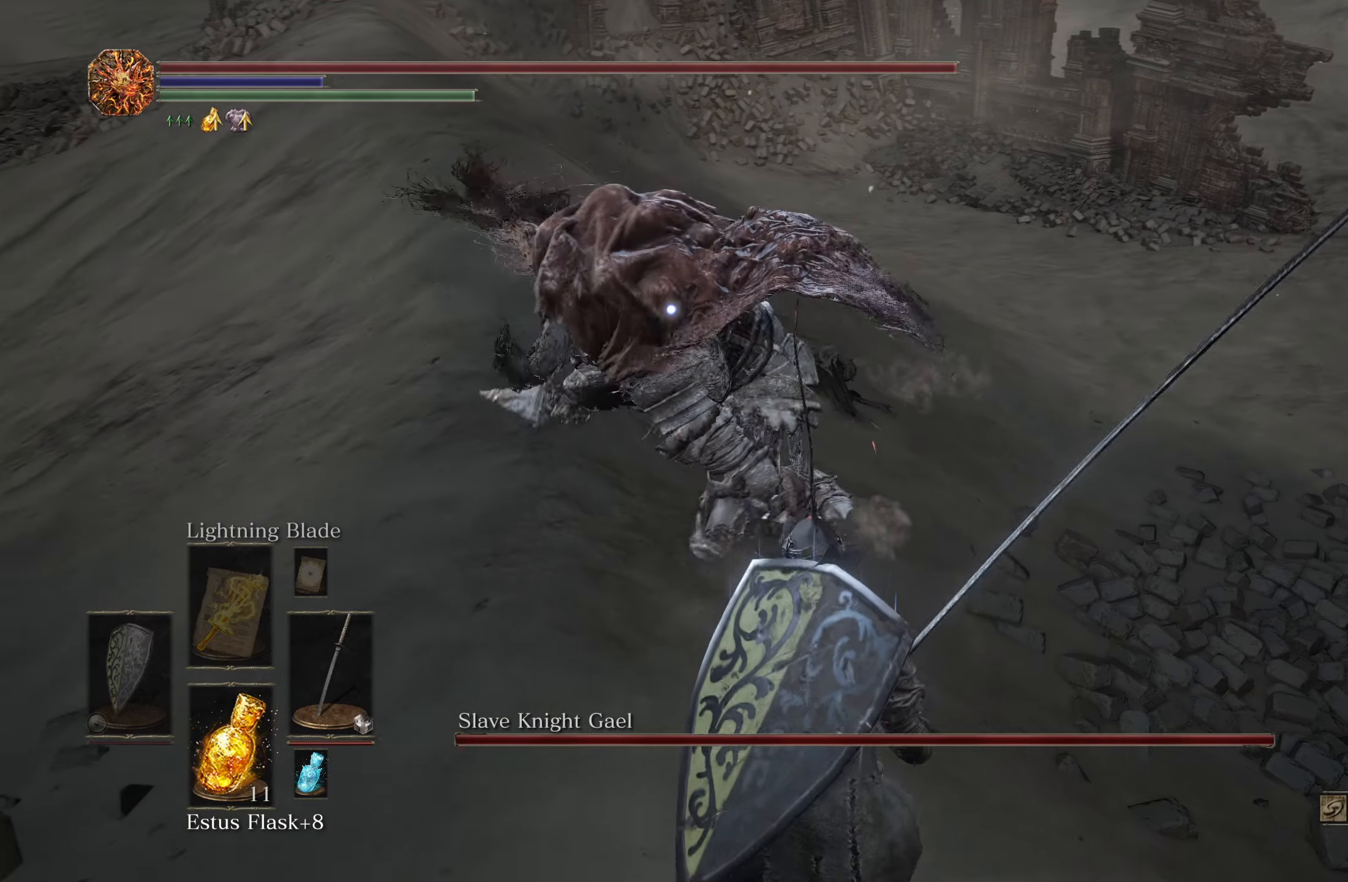
{"dt_ms": 500, "buttons": [], "left_stick": "down-left", "right_stick": "center", "events": [[33, "left_stick", "up"], [183, "left_stick", "down-right"], [233, "left_stick", "down"], [417, "B", "down"], [450, "left_stick", "down-left"], [500, "B", "up"]]}
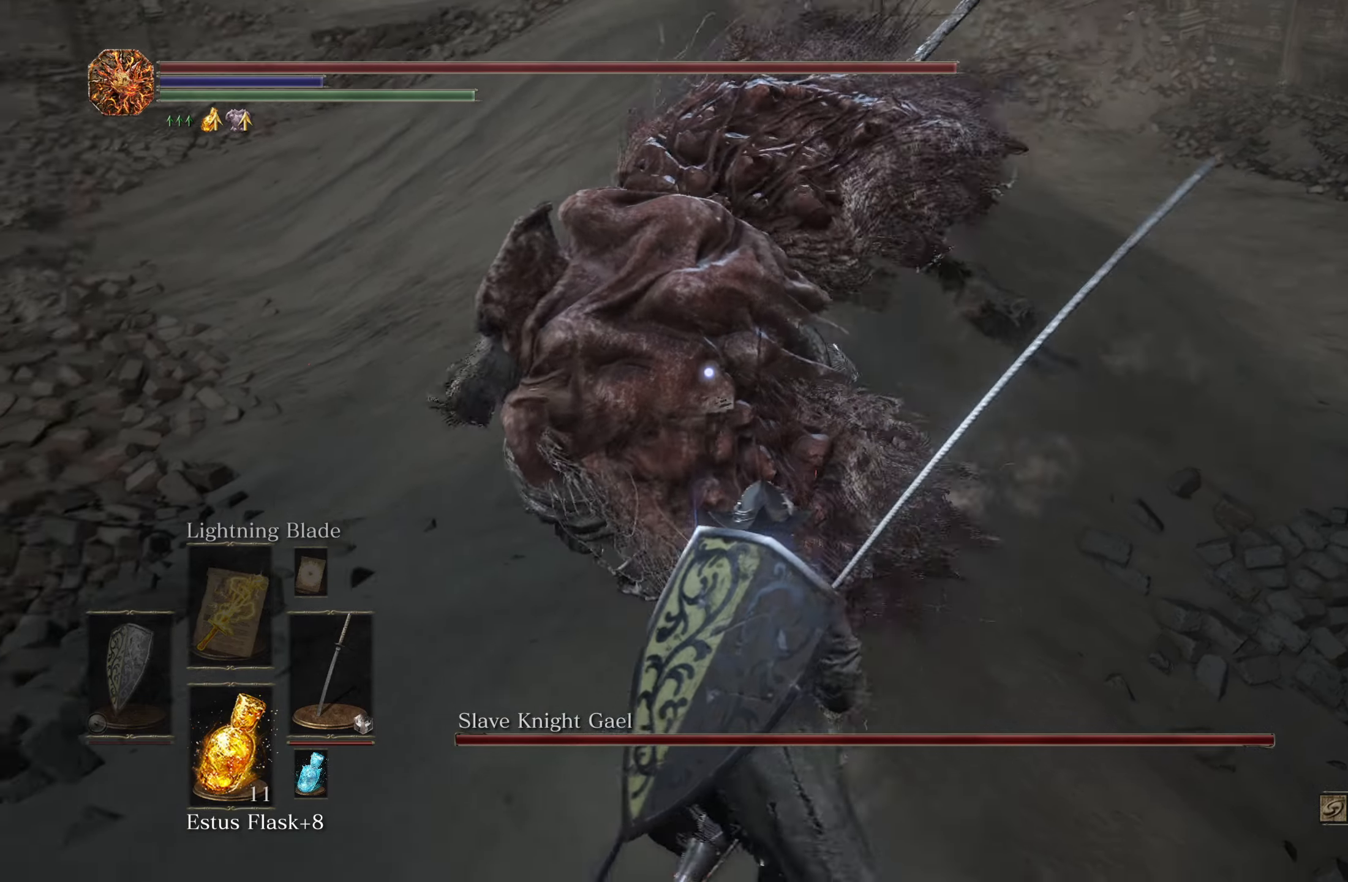
{"dt_ms": 500, "buttons": [], "left_stick": "up-left", "right_stick": "center", "events": [[50, "left_stick", "left"], [300, "left_stick", "up-left"]]}
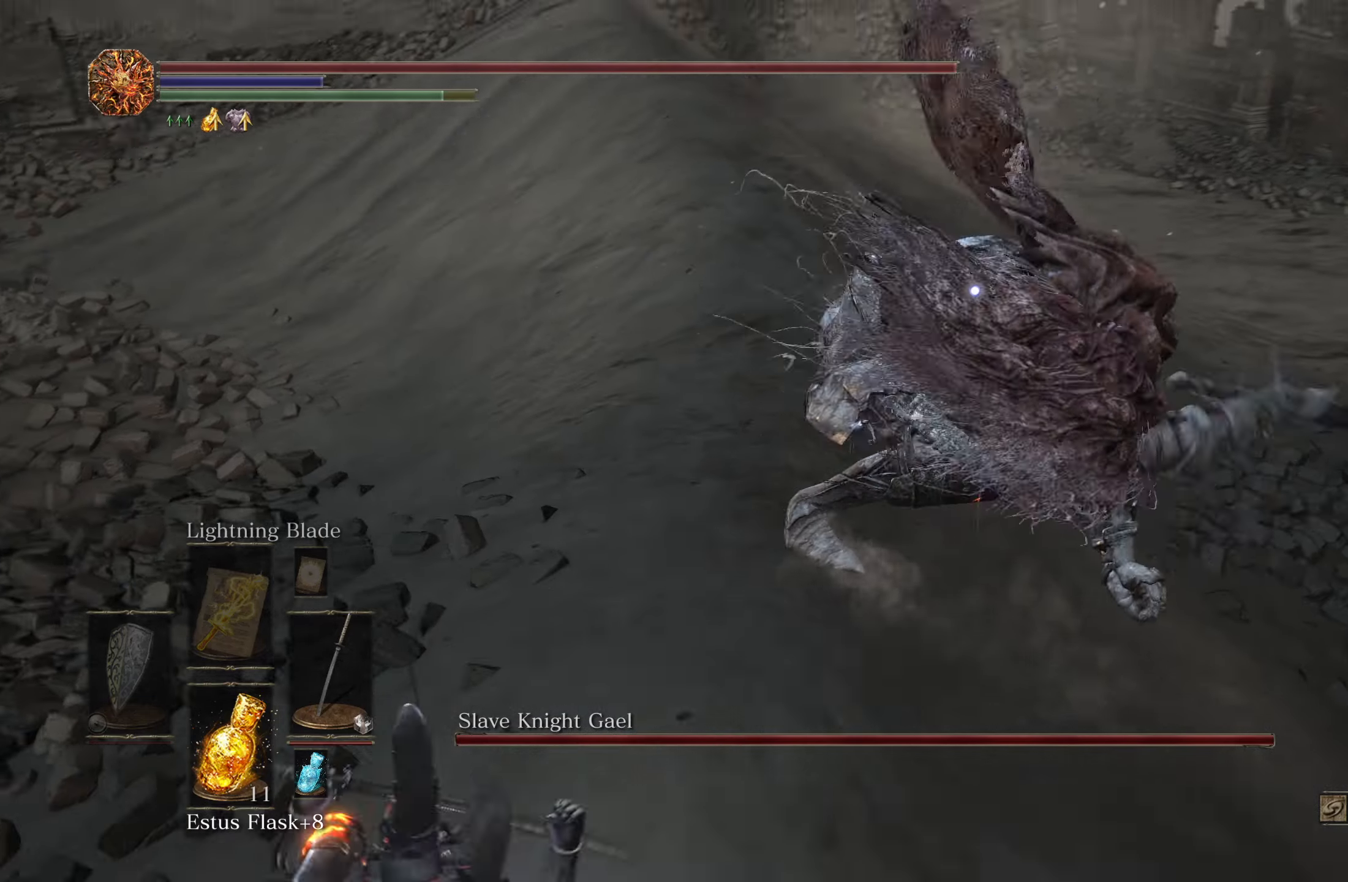
{"dt_ms": 500, "buttons": [], "left_stick": "down-right", "right_stick": "center", "events": [[217, "left_stick", "down"], [300, "left_stick", "down-right"]]}
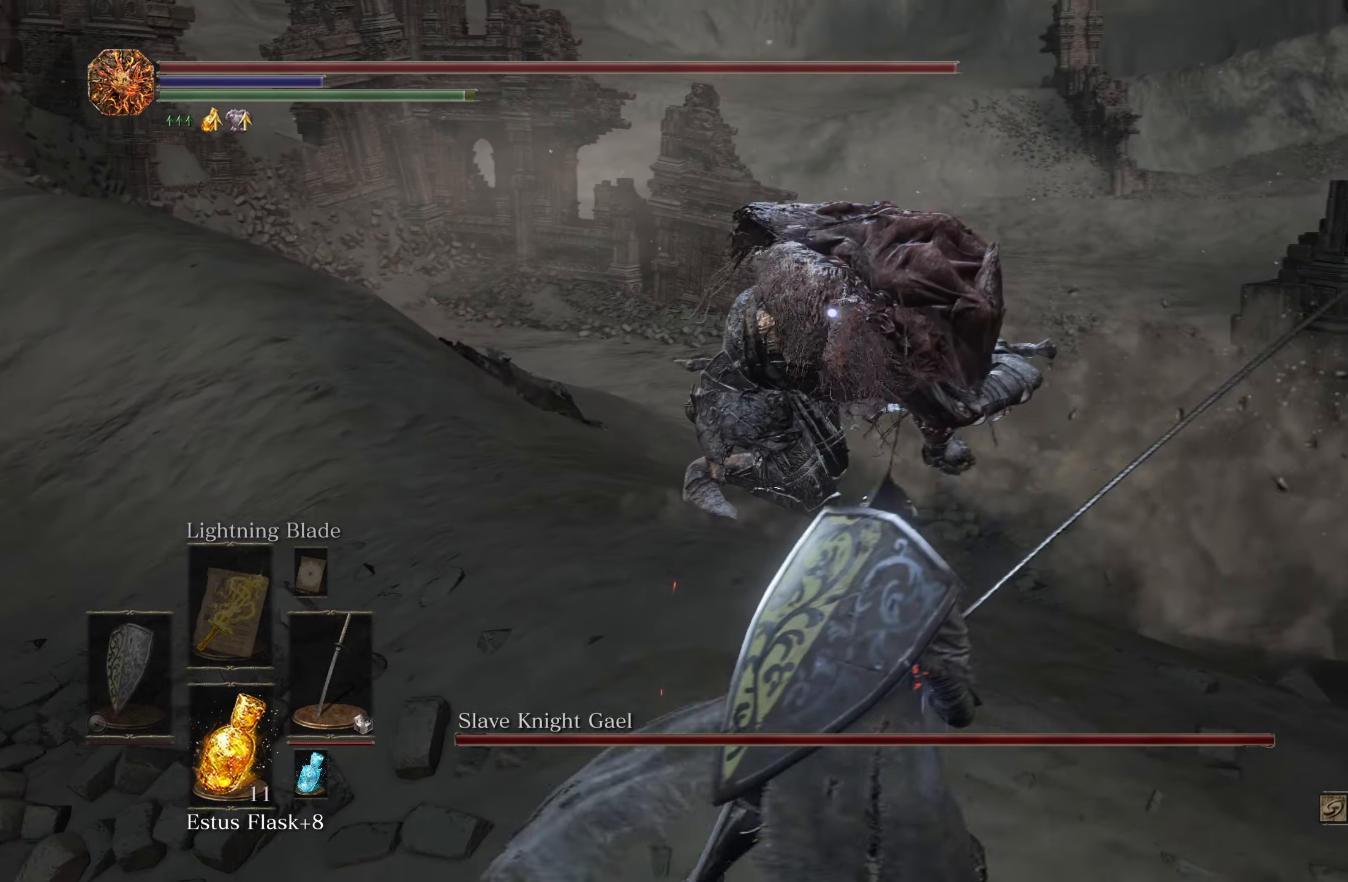
{"dt_ms": 500, "buttons": [], "left_stick": "up", "right_stick": "center", "events": [[250, "left_stick", "right"], [283, "B", "down"], [400, "left_stick", "up"], [417, "B", "up"]]}
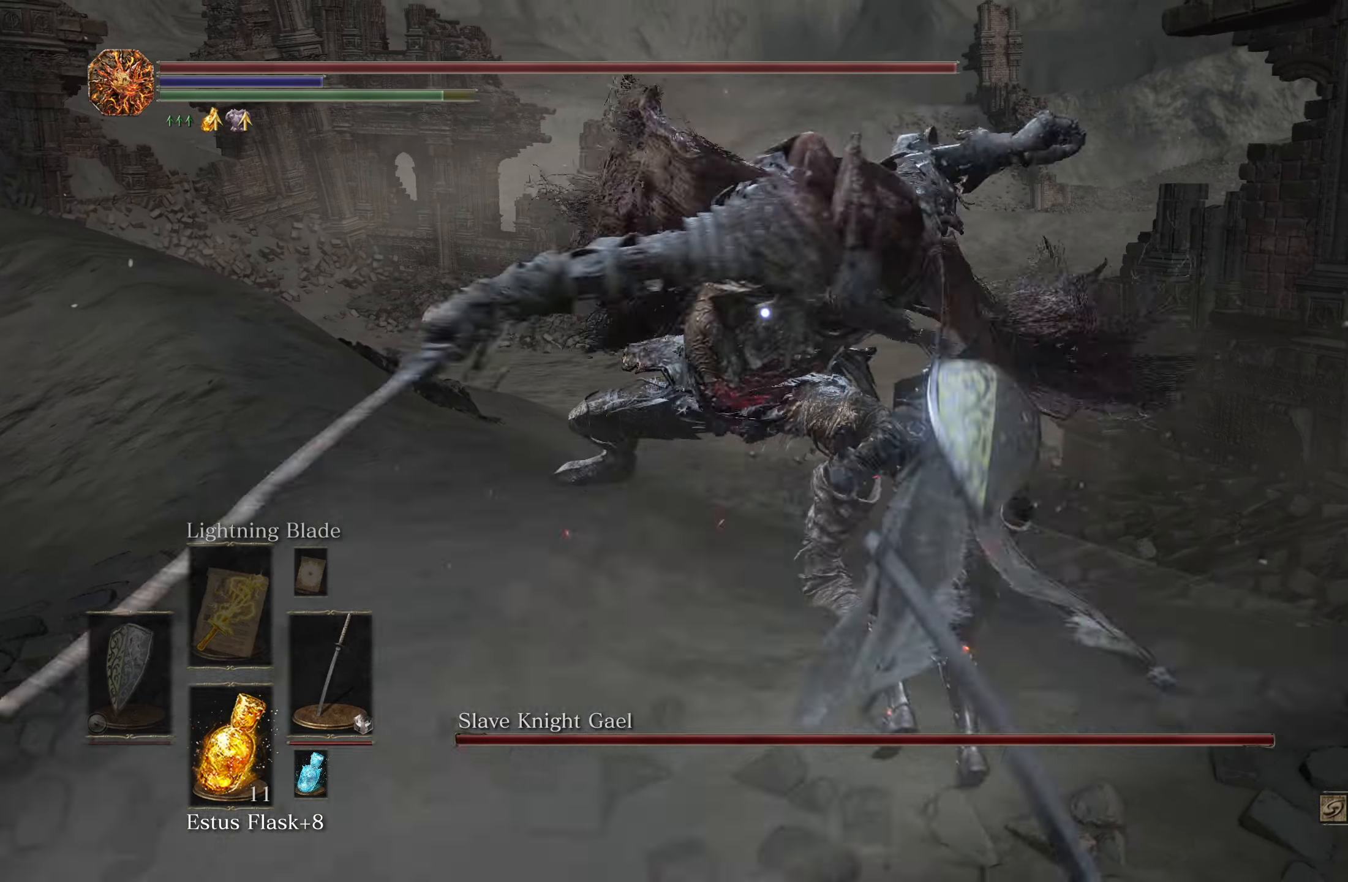
{"dt_ms": 500, "buttons": [], "left_stick": "center", "right_stick": "center", "events": [[400, "left_stick", "center"]]}
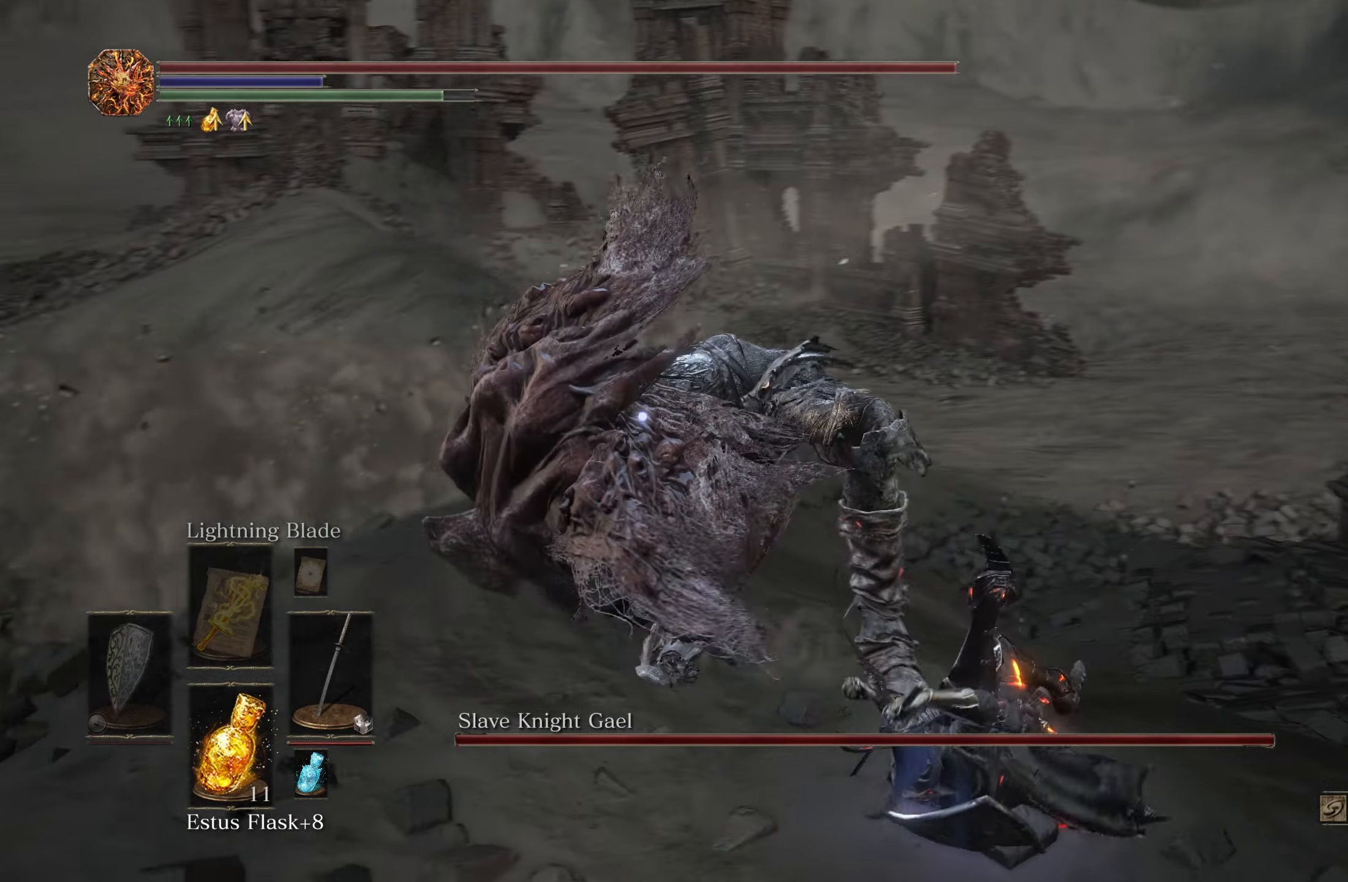
{"dt_ms": 500, "buttons": [], "left_stick": "right", "right_stick": "center", "events": [[83, "left_stick", "right"]]}
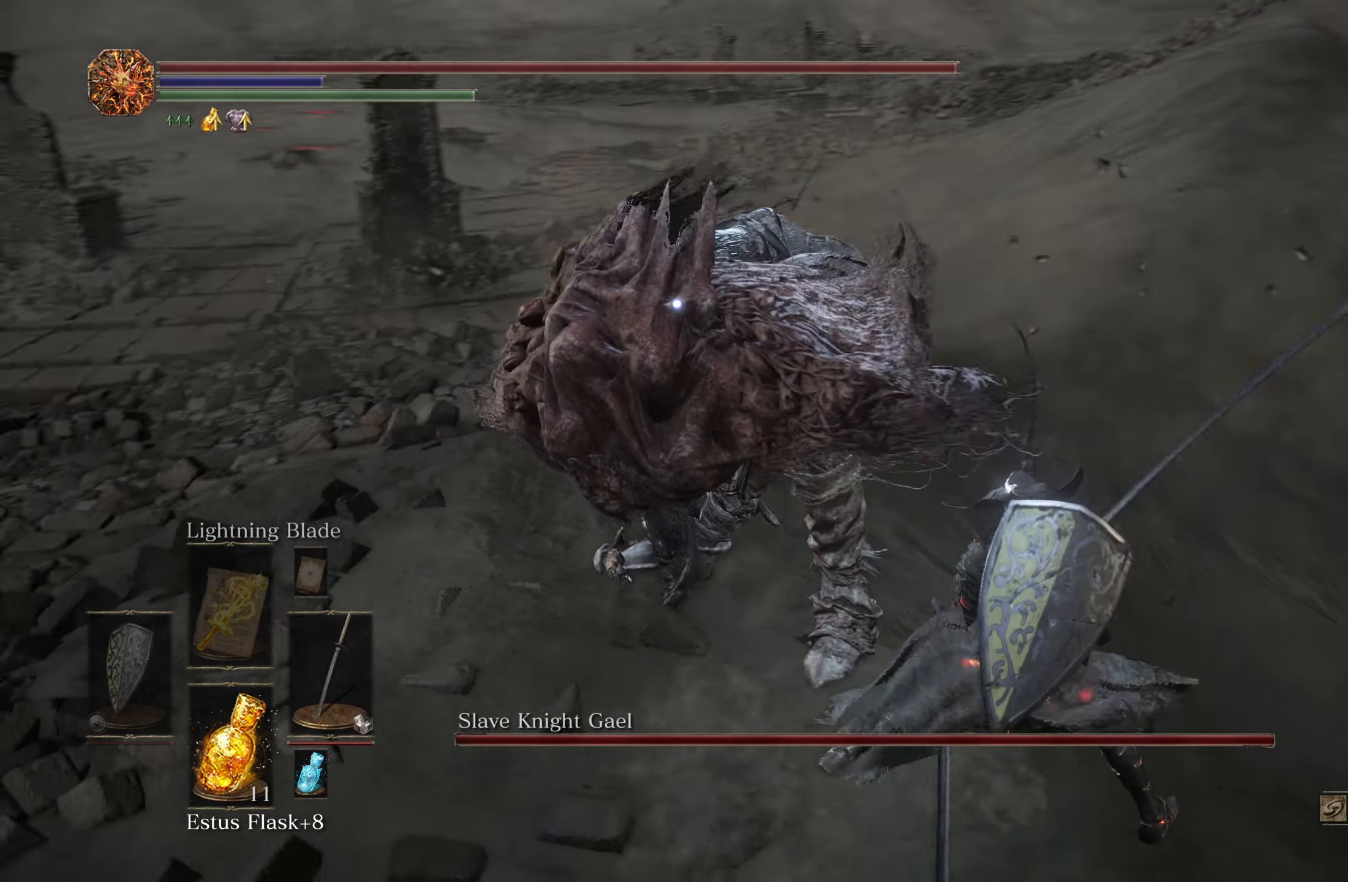
{"dt_ms": 500, "buttons": [], "left_stick": "down-right", "right_stick": "center", "events": [[450, "left_stick", "down-right"]]}
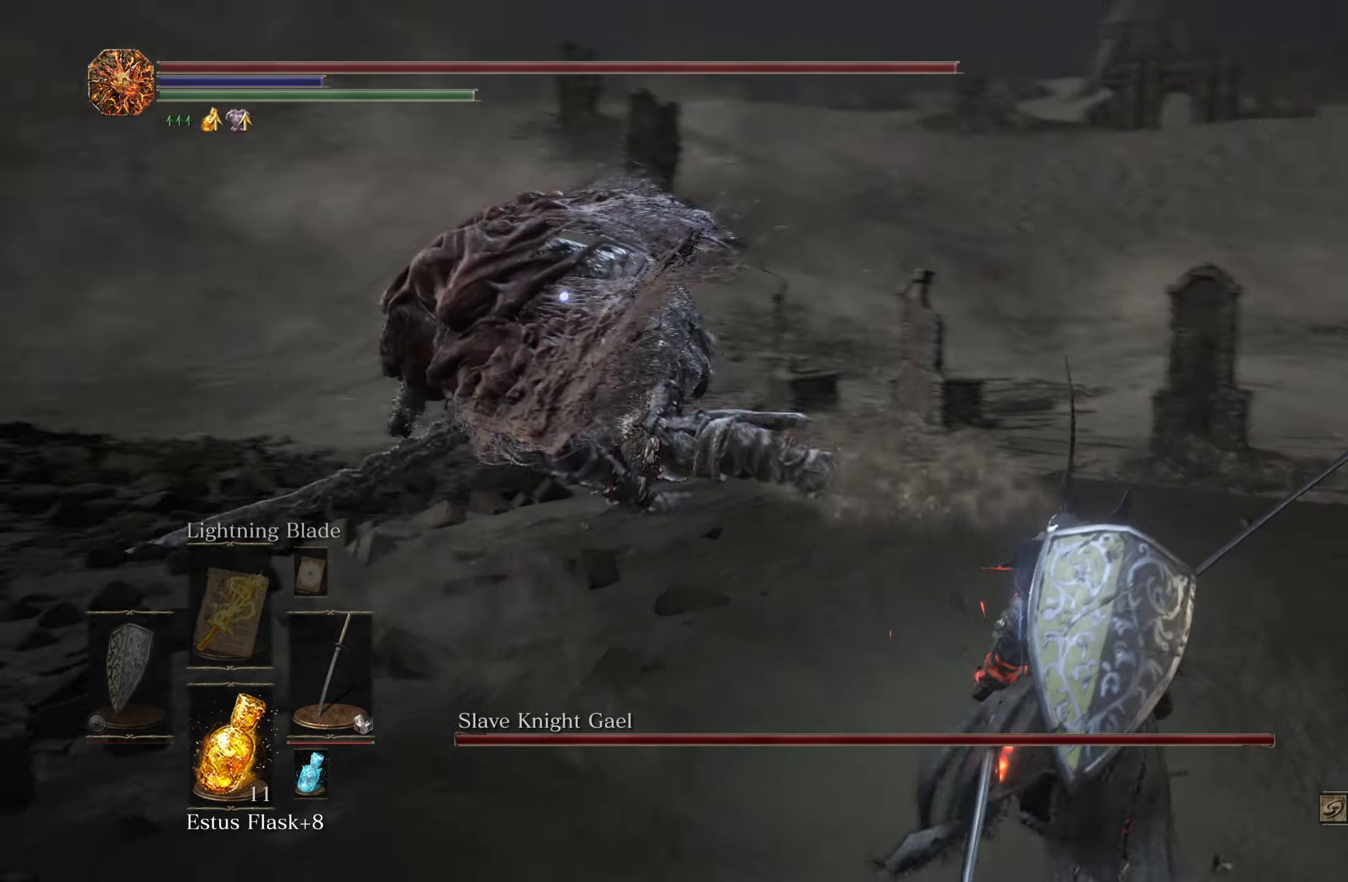
{"dt_ms": 500, "buttons": [], "left_stick": "center", "right_stick": "center", "events": [[17, "left_stick", "down"], [350, "left_stick", "down-right"], [500, "left_stick", "center"]]}
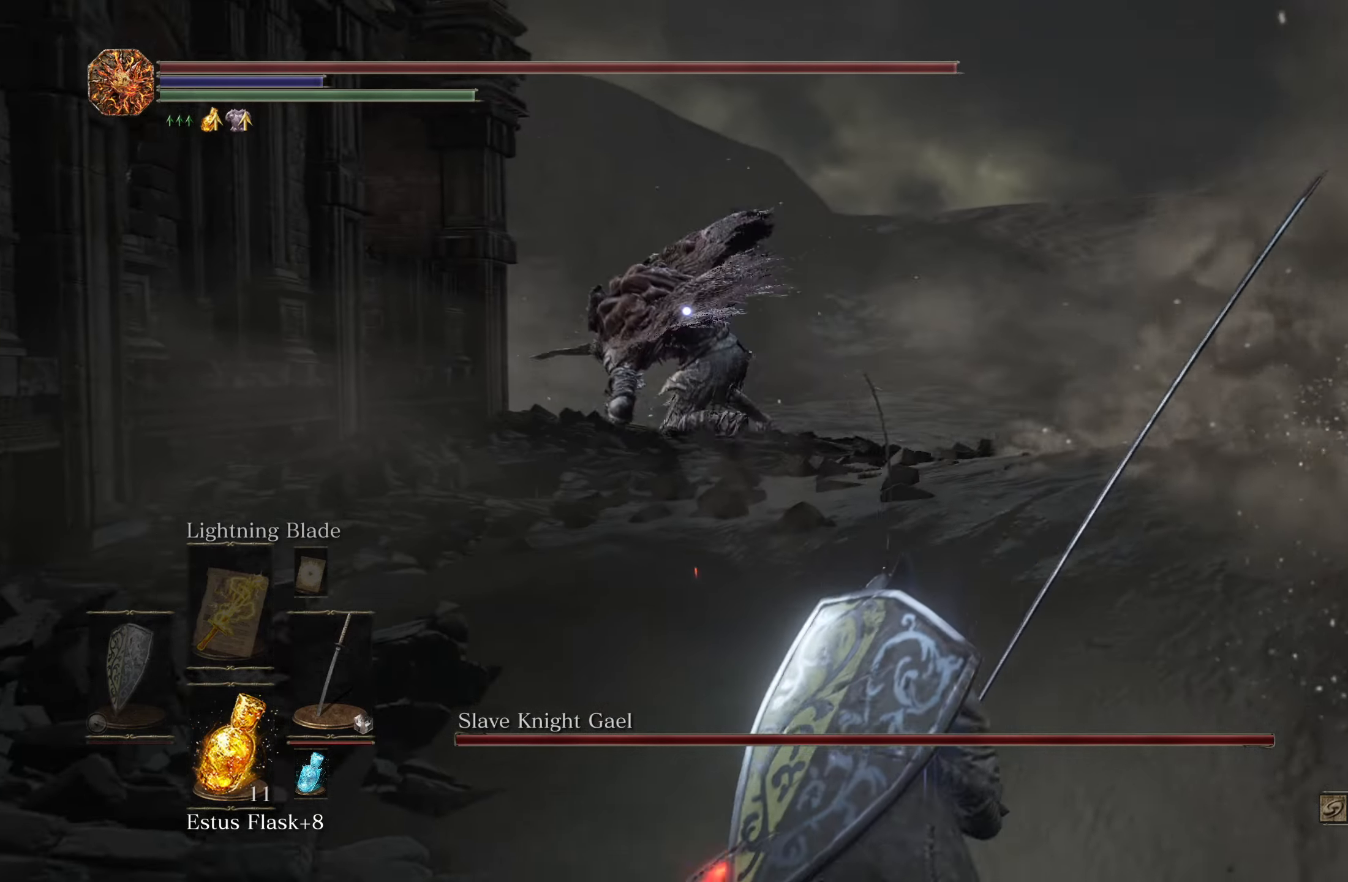
{"dt_ms": 500, "buttons": [], "left_stick": "center", "right_stick": "center", "events": []}
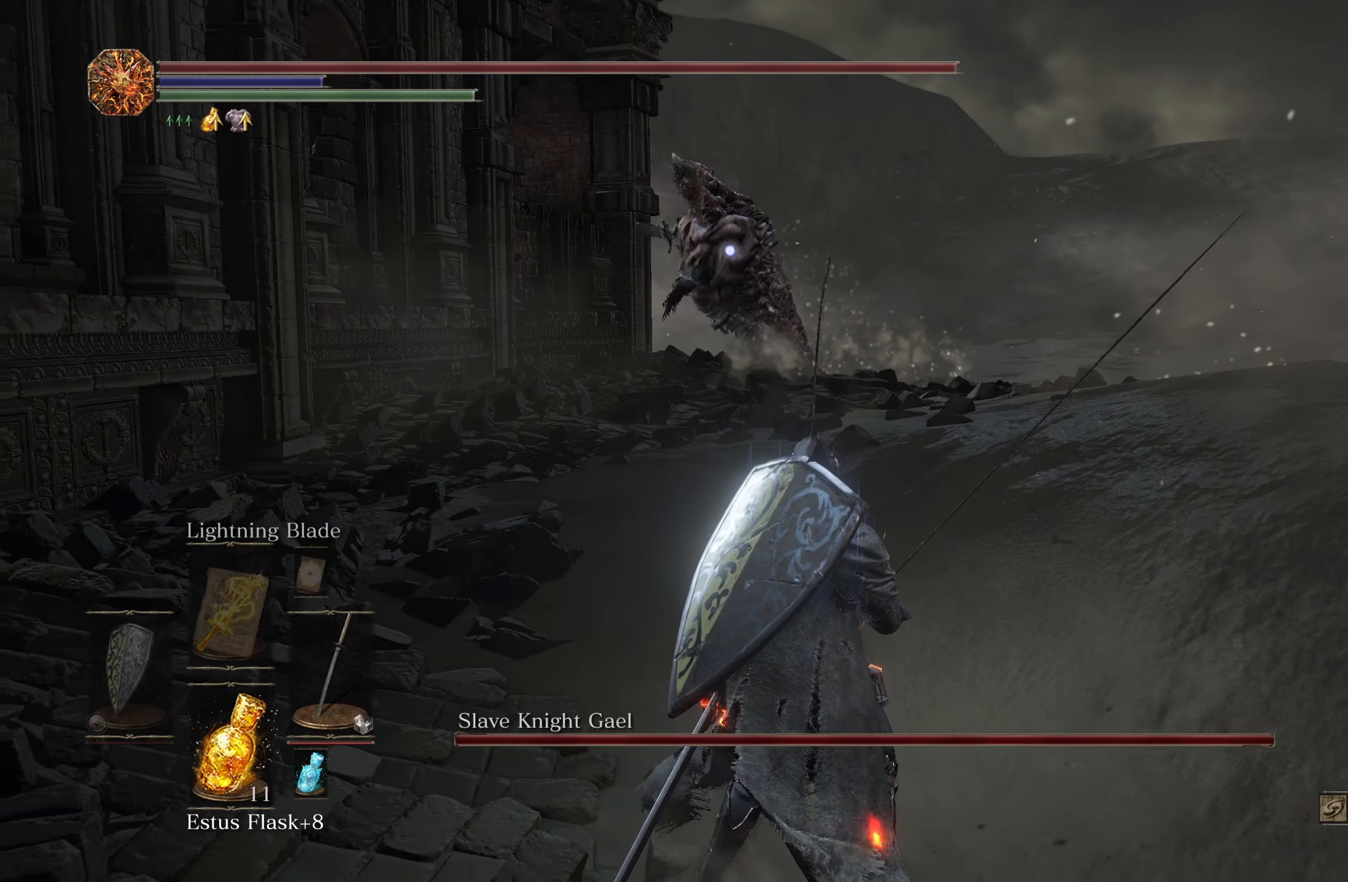
{"dt_ms": 500, "buttons": [], "left_stick": "down-right", "right_stick": "center", "events": [[17, "left_stick", "right"], [284, "left_stick", "down-right"], [334, "B", "down"], [500, "B", "up"]]}
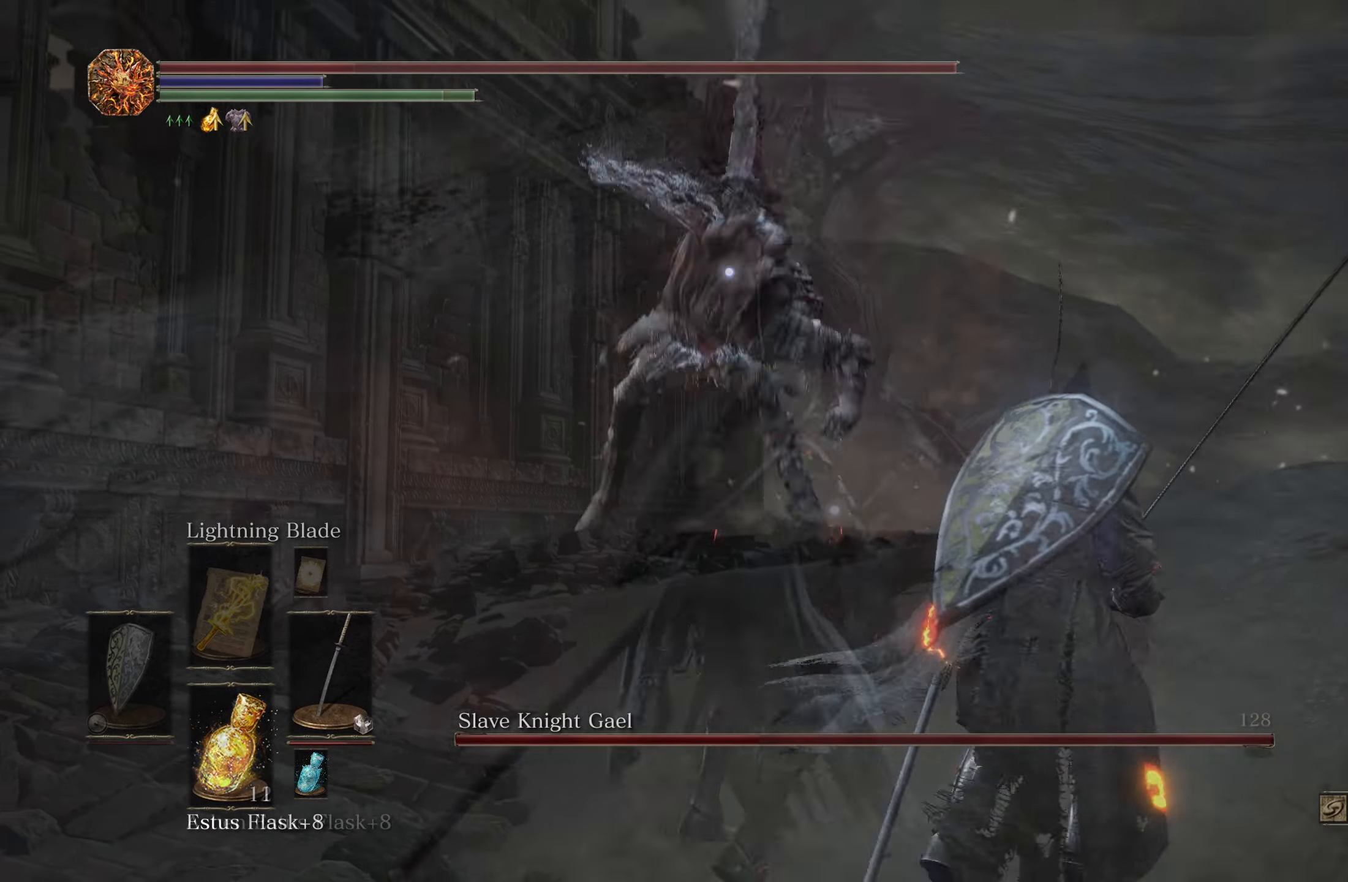
{"dt_ms": 500, "buttons": [], "left_stick": "center", "right_stick": "center", "events": [[350, "left_stick", "center"]]}
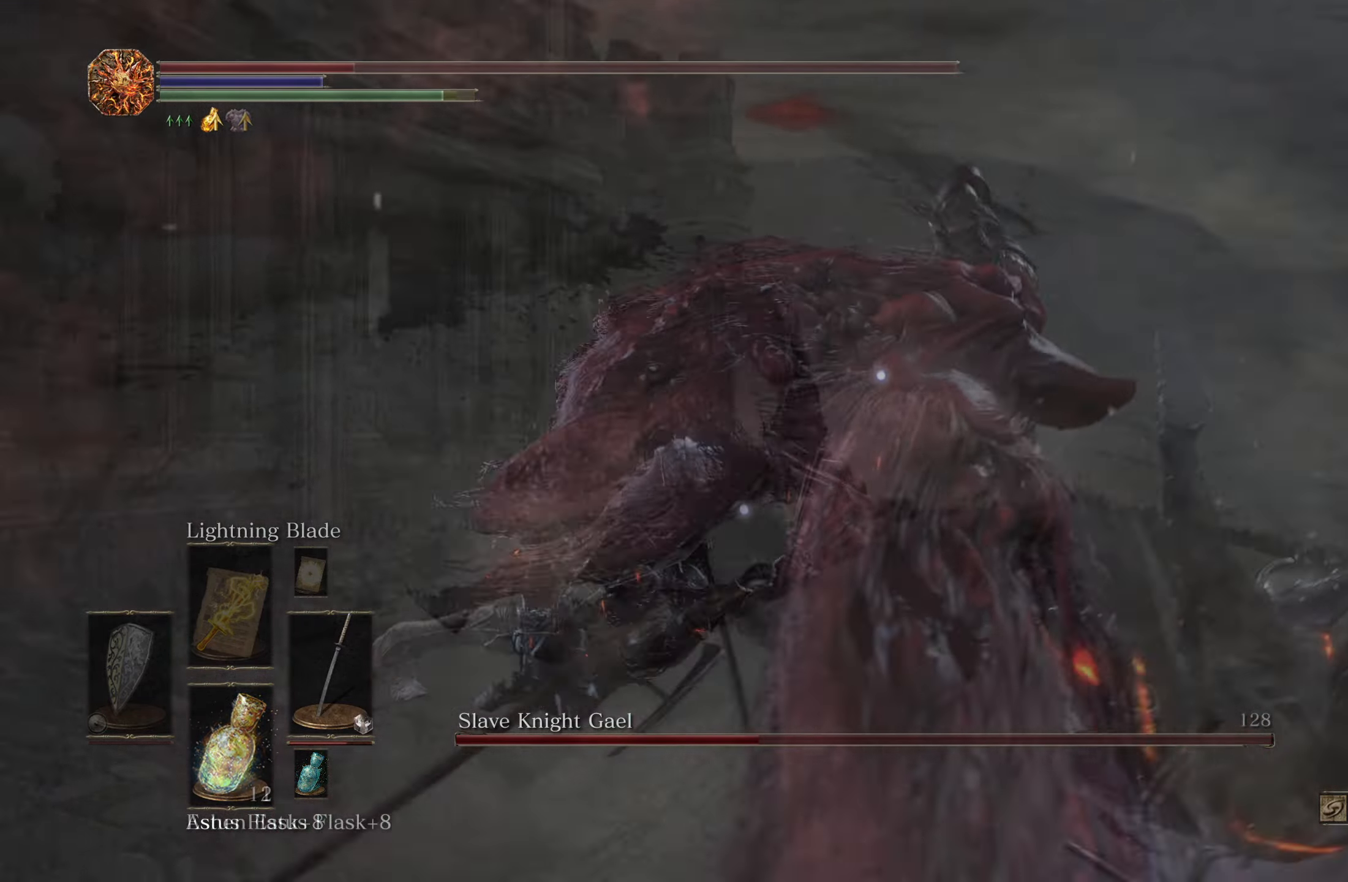
{"dt_ms": 500, "buttons": [], "left_stick": "left", "right_stick": "center", "events": [[50, "left_stick", "up"], [167, "left_stick", "up-left"], [284, "left_stick", "left"]]}
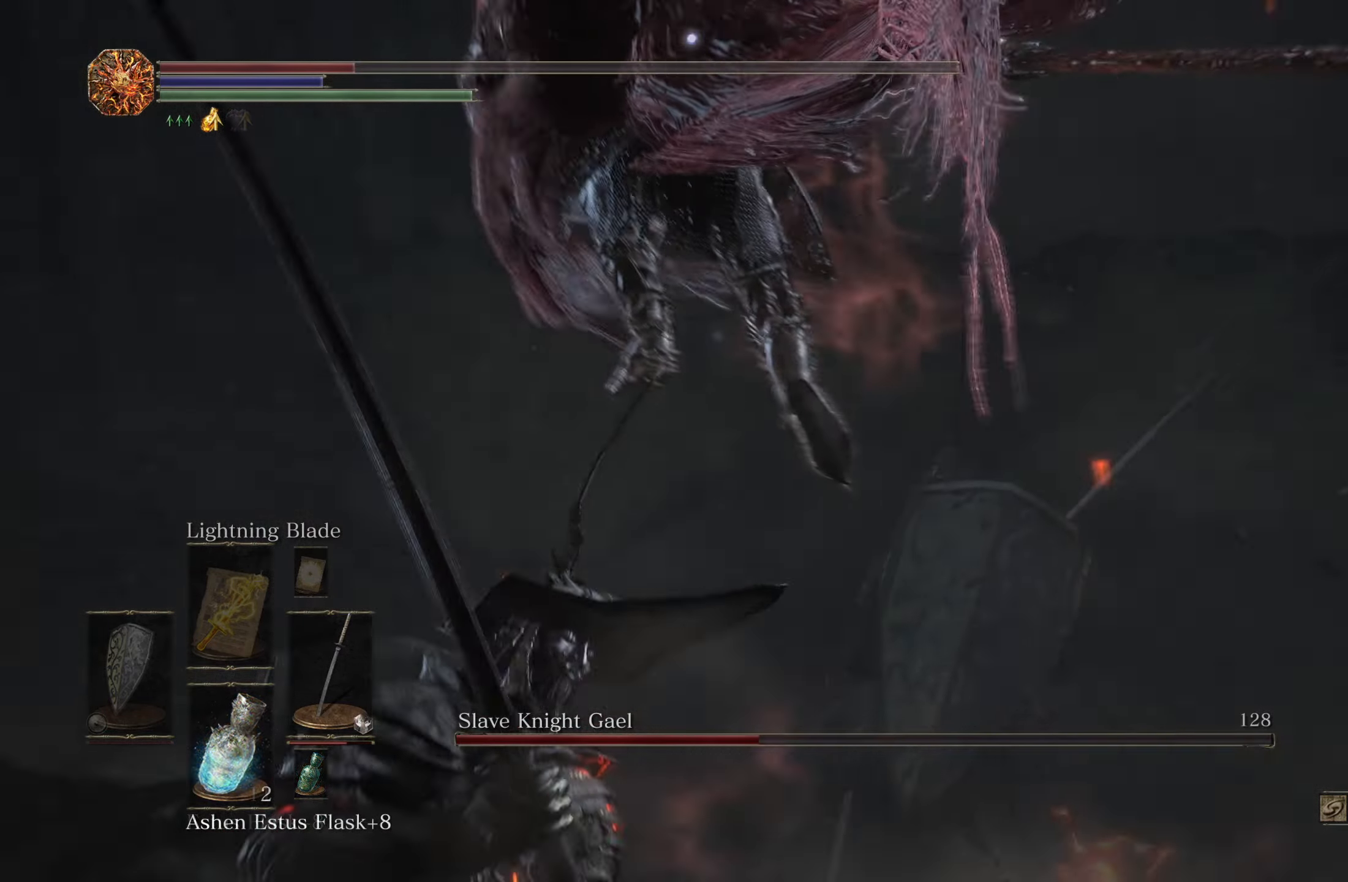
{"dt_ms": 500, "buttons": [], "left_stick": "up", "right_stick": "center", "events": [[234, "left_stick", "up-left"], [350, "B", "down"], [467, "B", "up"], [500, "left_stick", "up"]]}
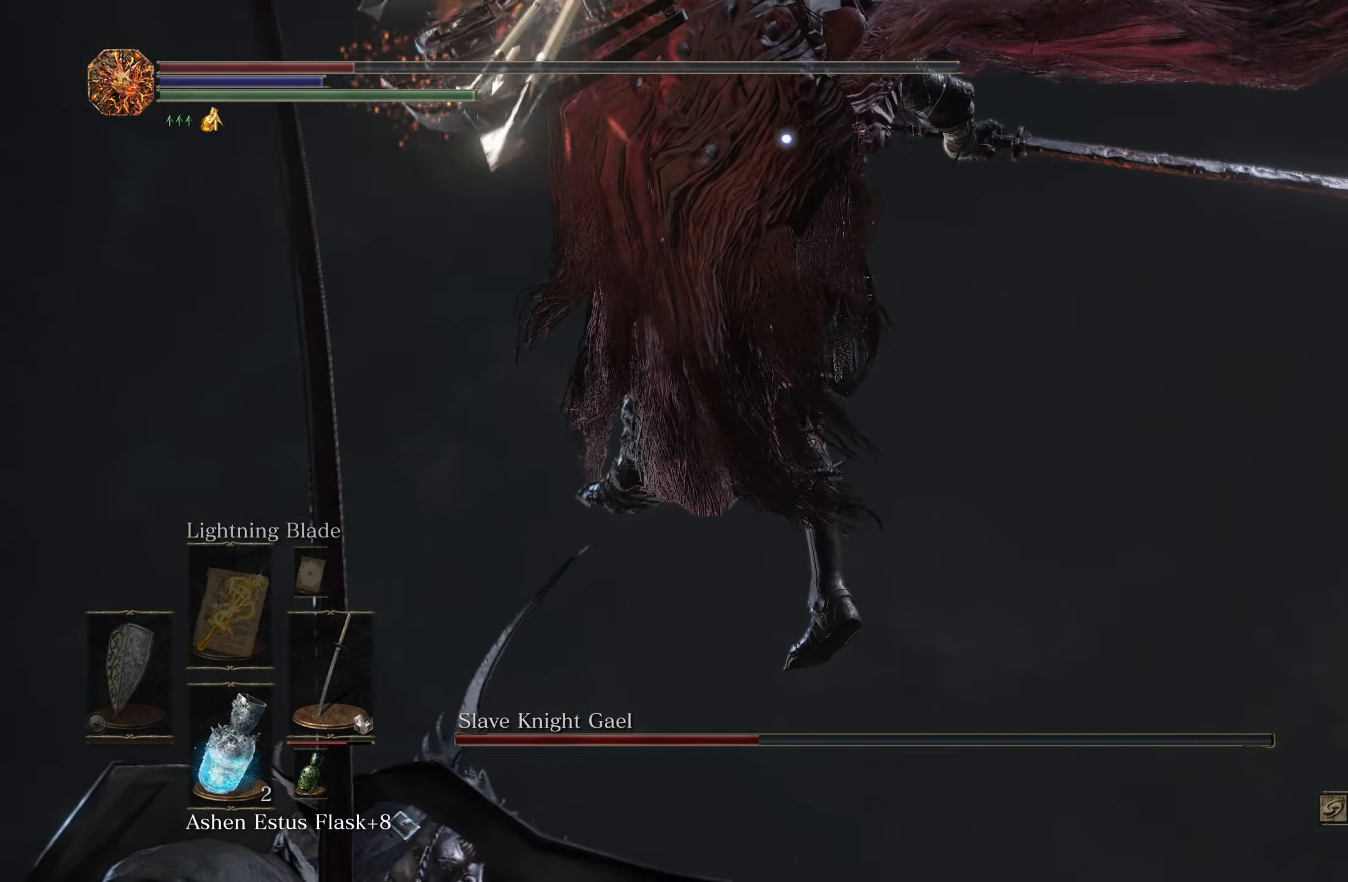
{"dt_ms": 1000, "buttons": [], "left_stick": "up-left", "right_stick": "center"}
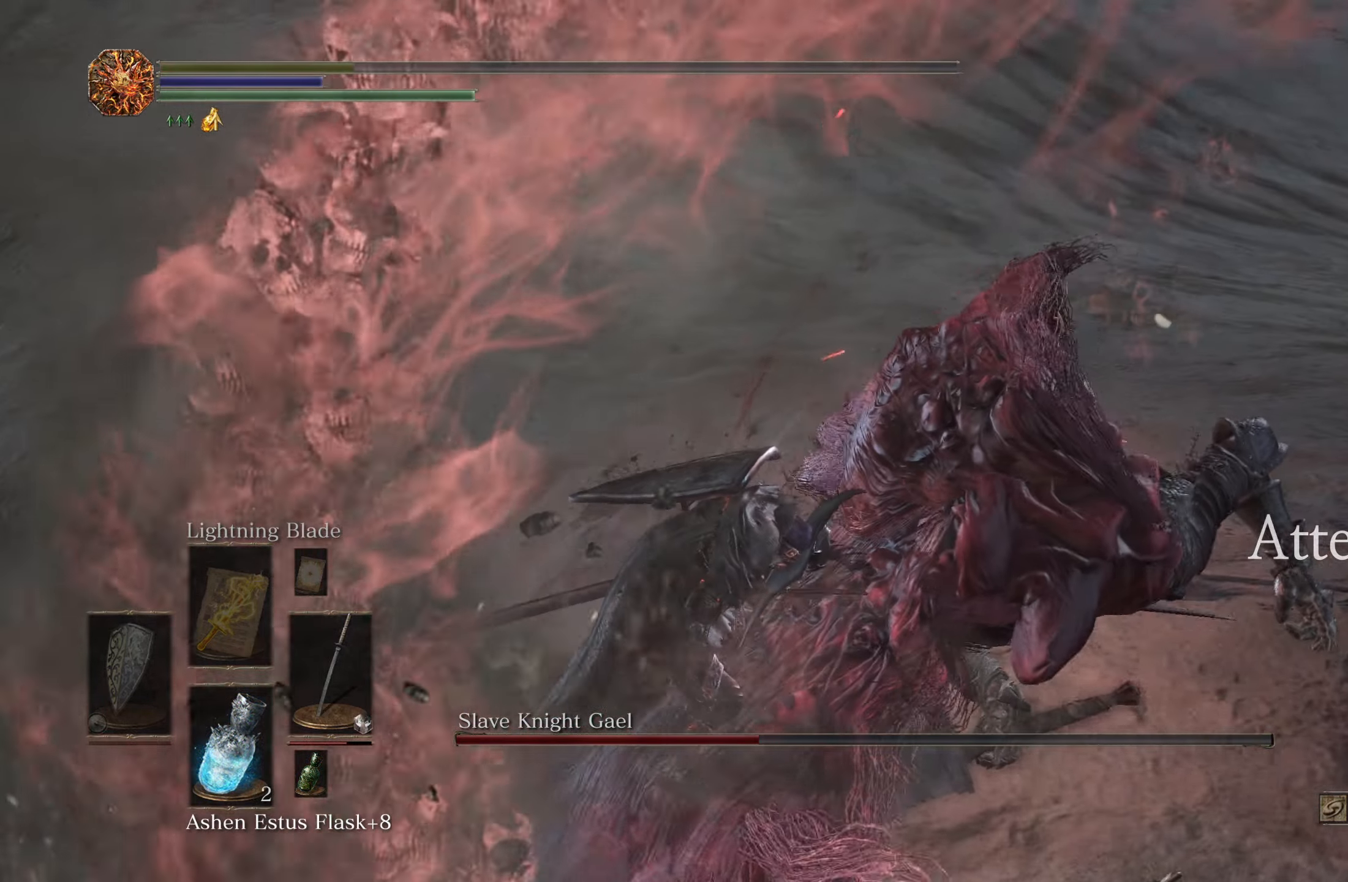
{"dt_ms": 500, "buttons": [], "left_stick": "up-left", "right_stick": "center", "events": []}
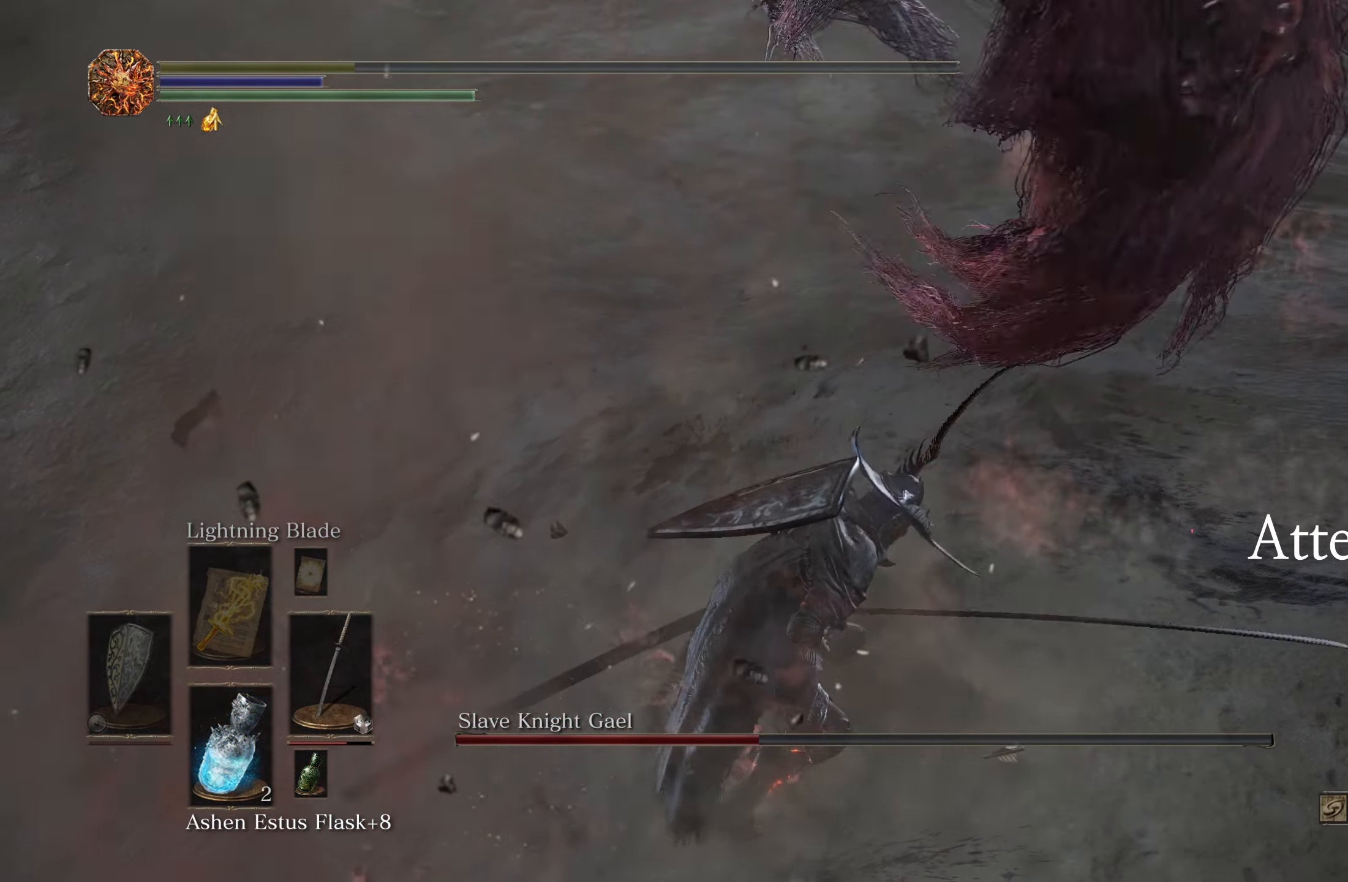
{"dt_ms": 1000, "buttons": [], "left_stick": "center", "right_stick": "center"}
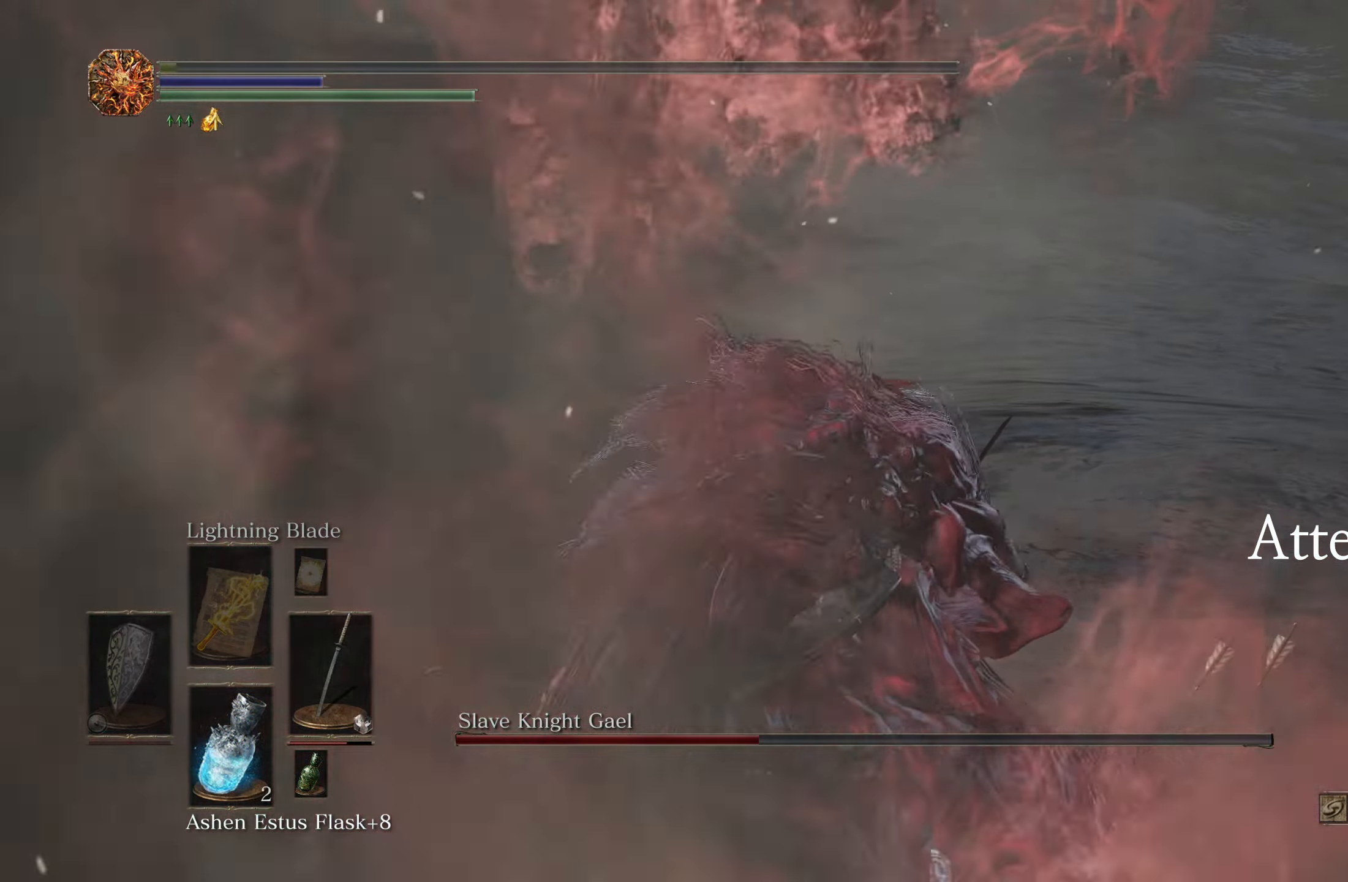
{"dt_ms": 500, "buttons": [], "left_stick": "center", "right_stick": "center", "events": []}
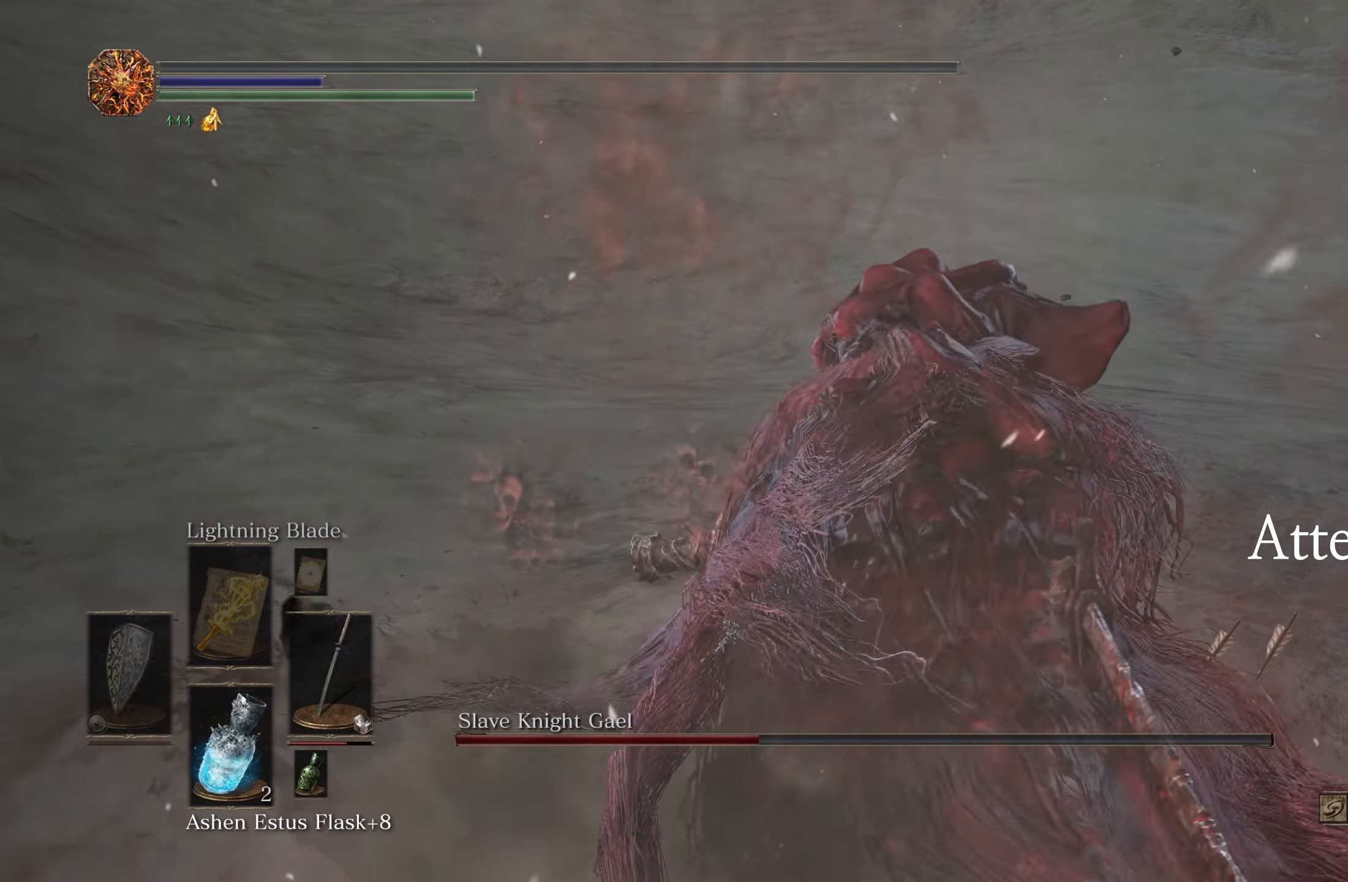
{"dt_ms": 500, "buttons": [], "left_stick": "center", "right_stick": "center", "events": []}
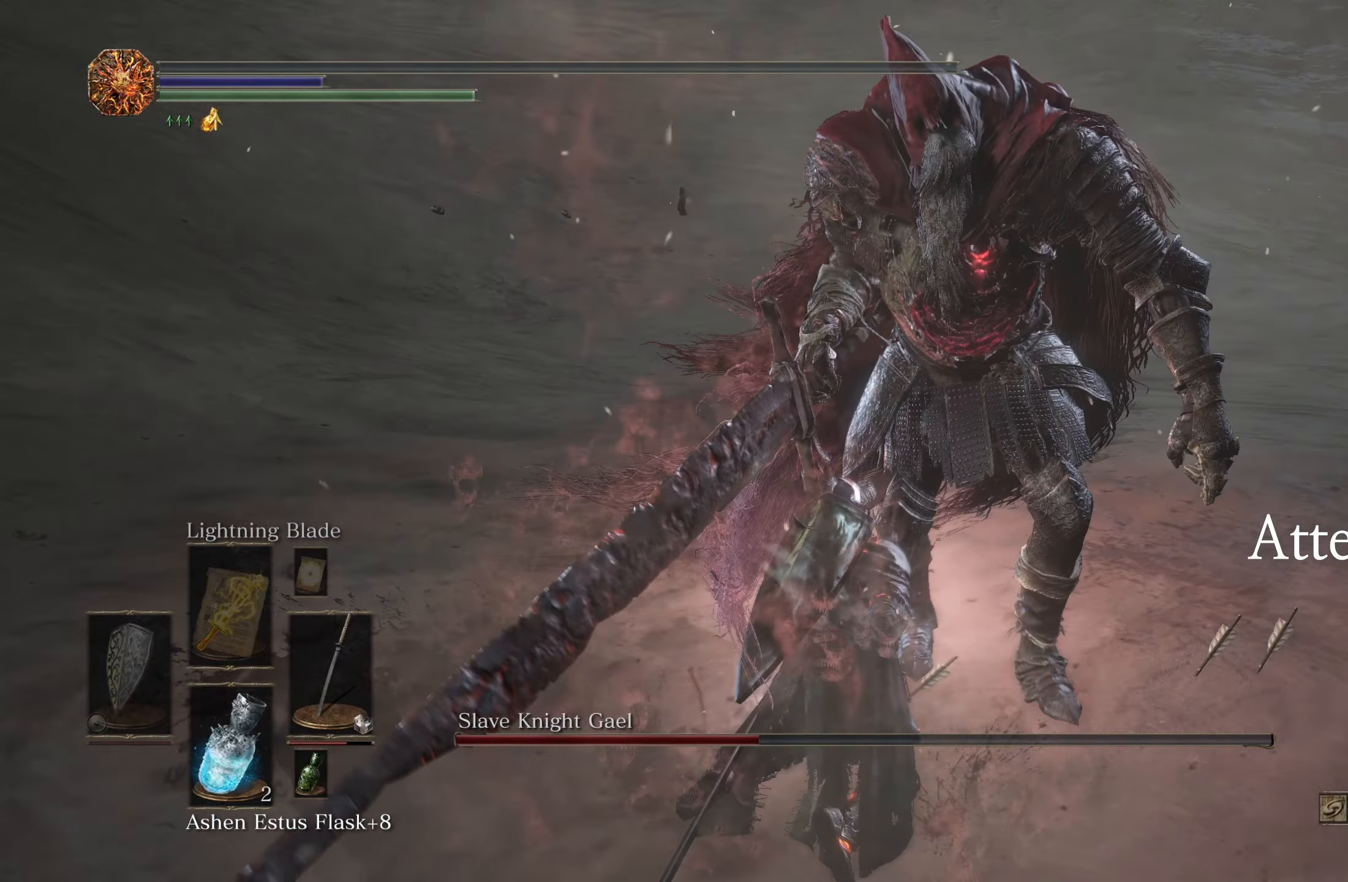
{"dt_ms": 1000, "buttons": [], "left_stick": "center", "right_stick": "center"}
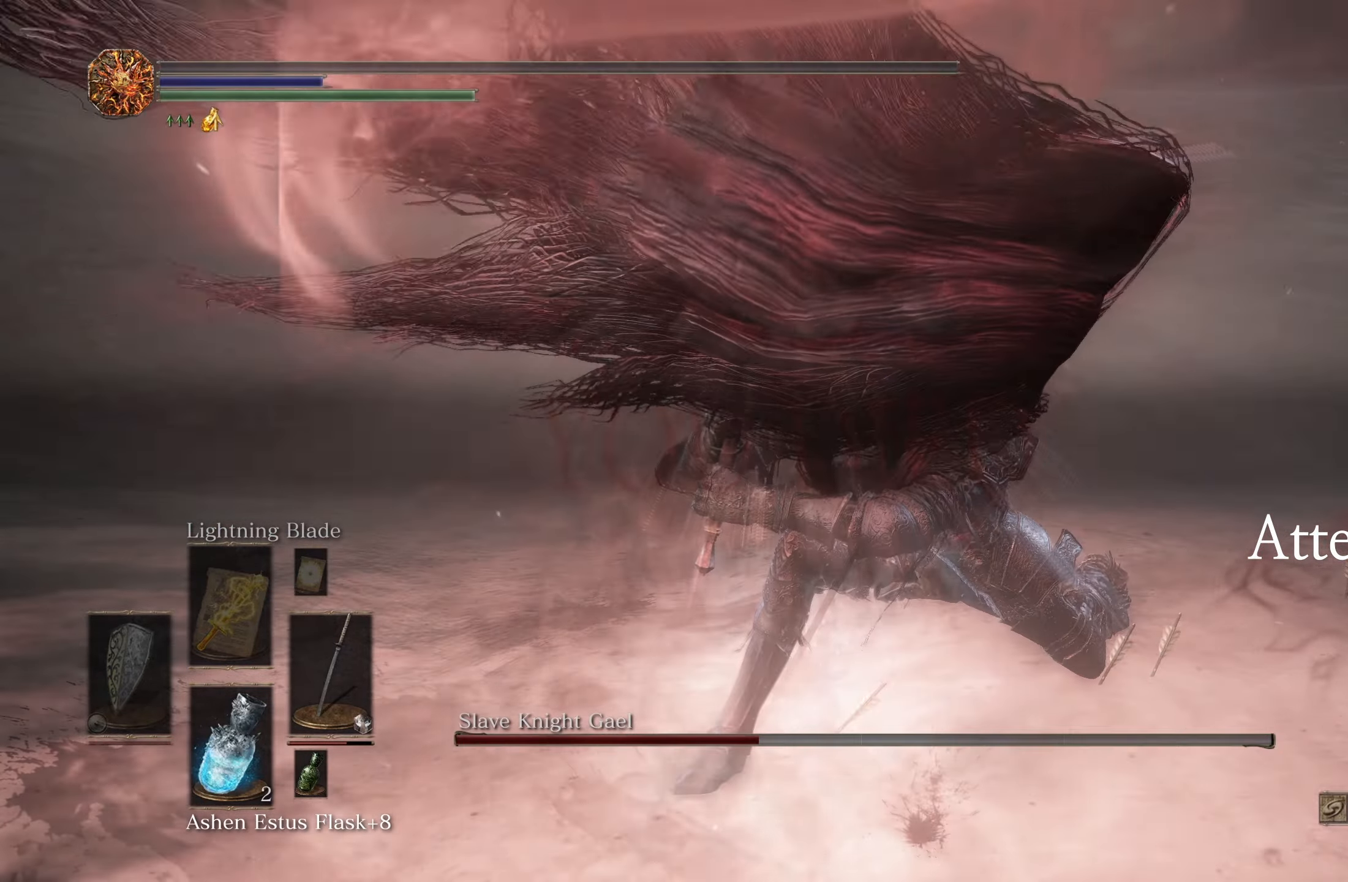
{"dt_ms": 500, "buttons": [], "left_stick": "center", "right_stick": "center"}
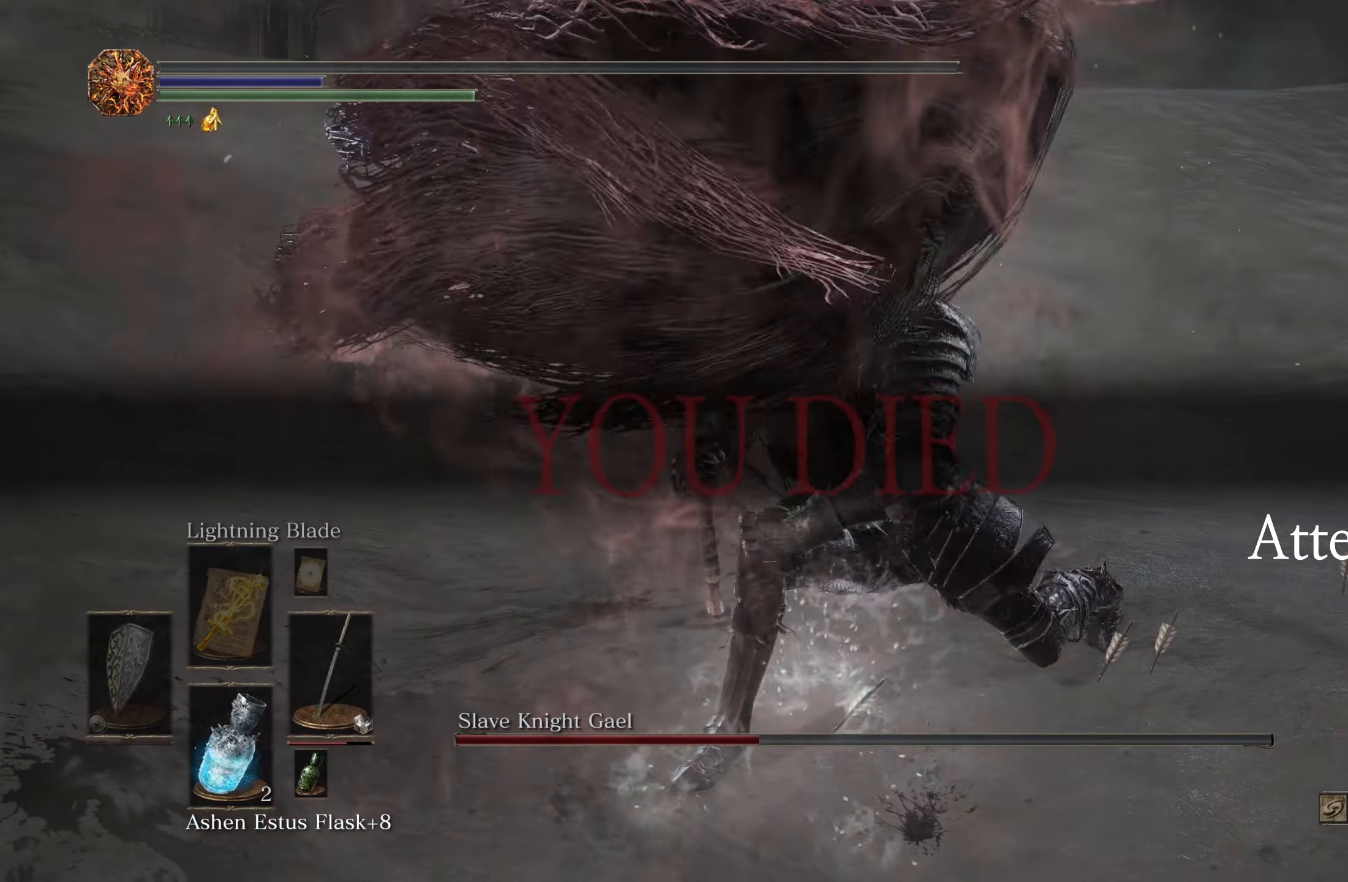
{"dt_ms": 500, "buttons": [], "left_stick": "center", "right_stick": "center", "events": []}
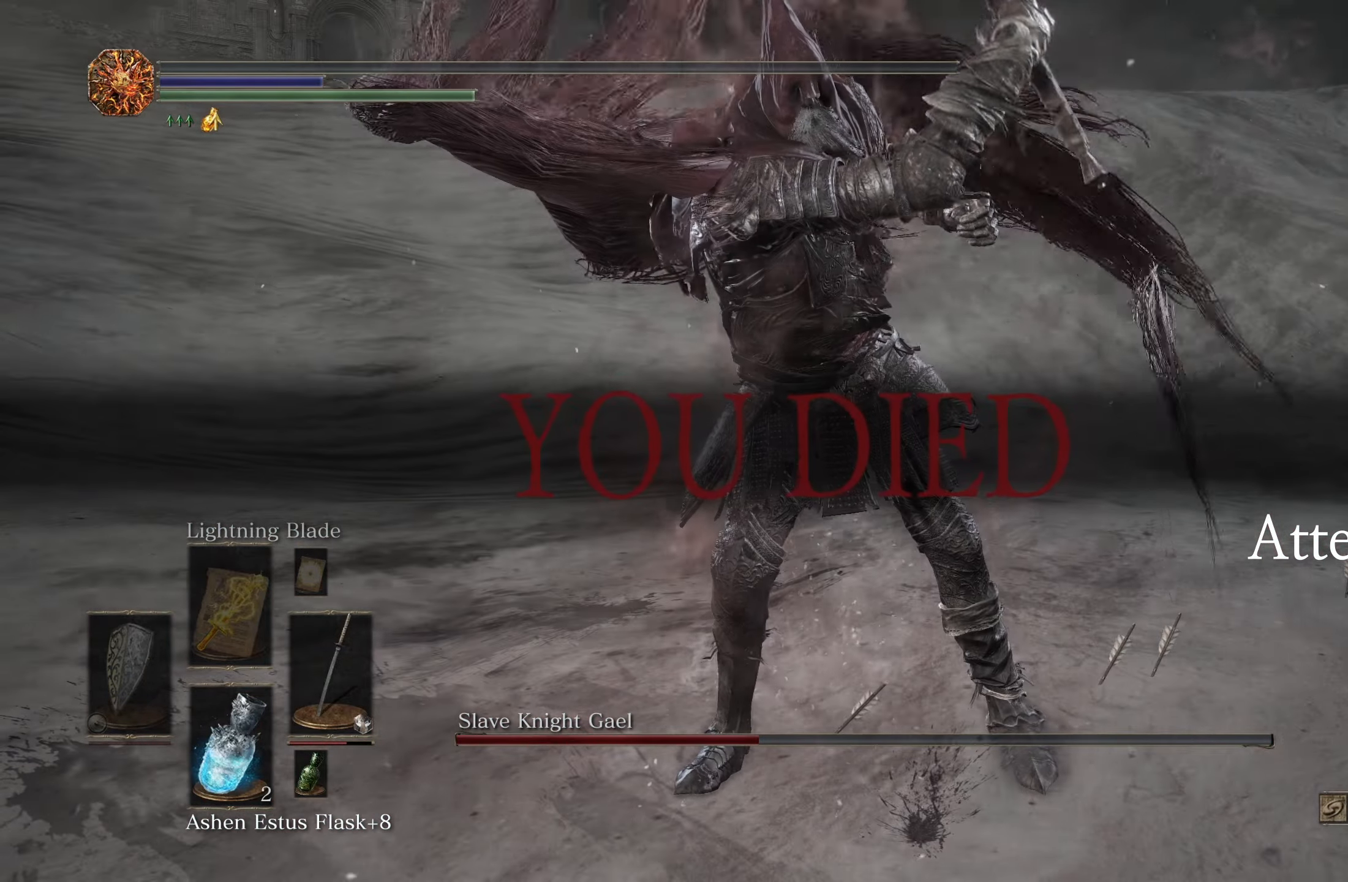
{"dt_ms": 500, "buttons": [], "left_stick": "center", "right_stick": "center", "events": [[33, "right_stick", "right"], [183, "right_stick", "center"]]}
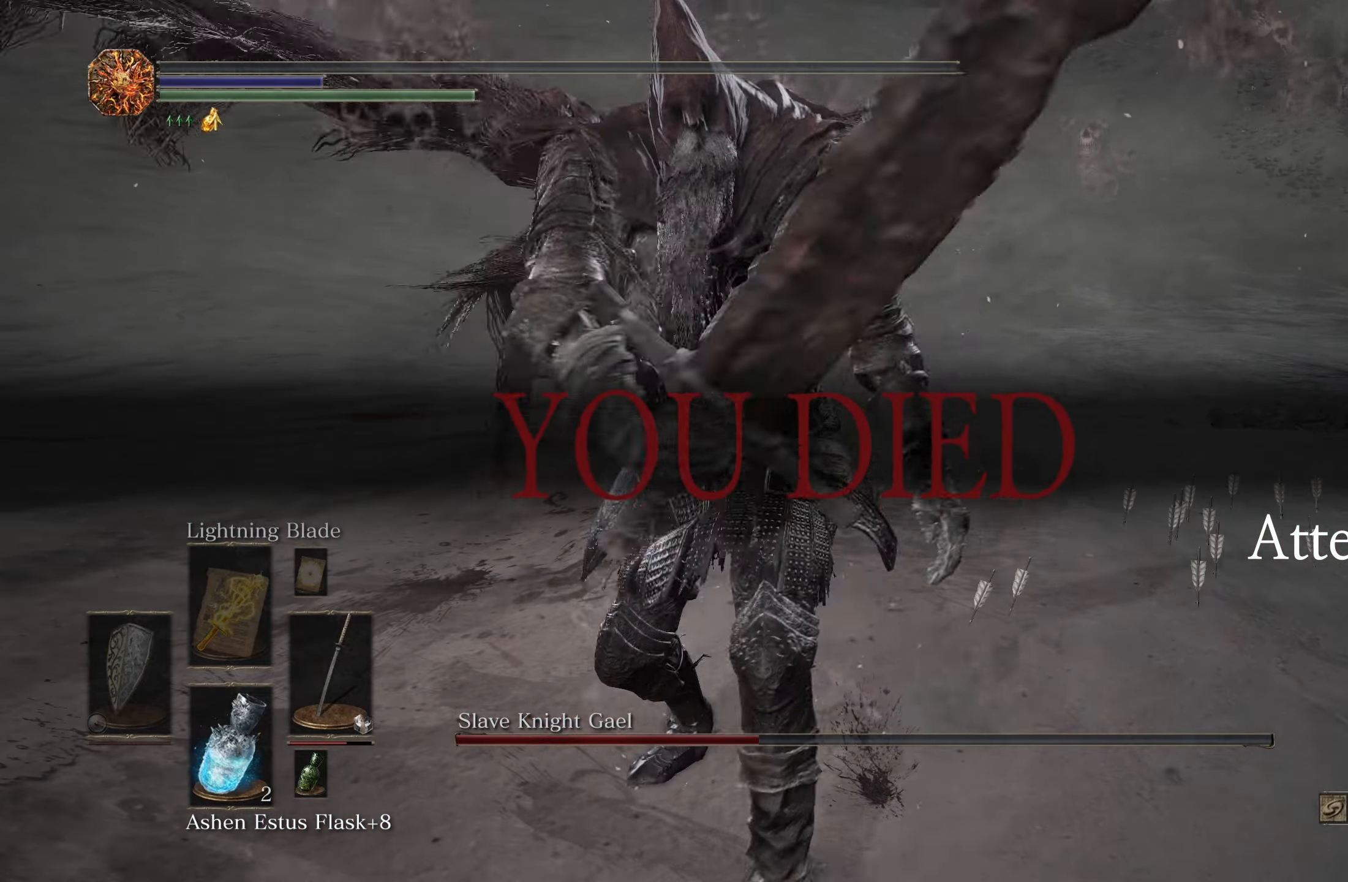
{"dt_ms": 500, "buttons": [], "left_stick": "center", "right_stick": "center", "events": []}